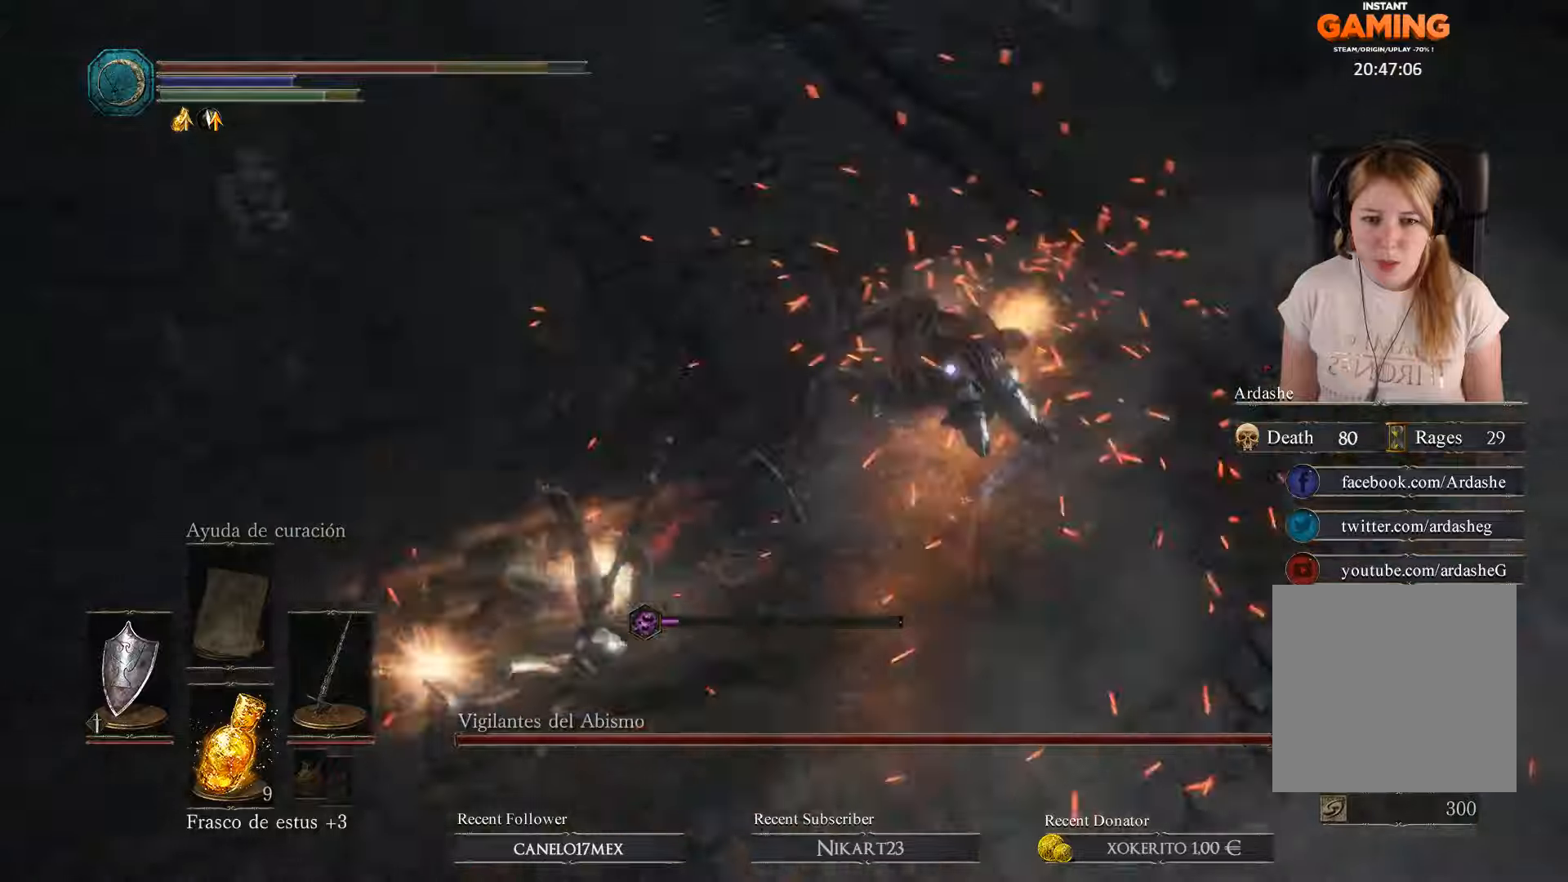
Gameplay with a controller (Xbox layout); each line is a JSON object with the inputs held at the frame after it. "events" lists button and stick changes between this image and that frame as [ms after this image, input, new state], when the widget could be followed in between.
{"buttons": ["L1"], "left_stick": "up", "right_stick": "center", "events": [[166, "left_stick", "up"]]}
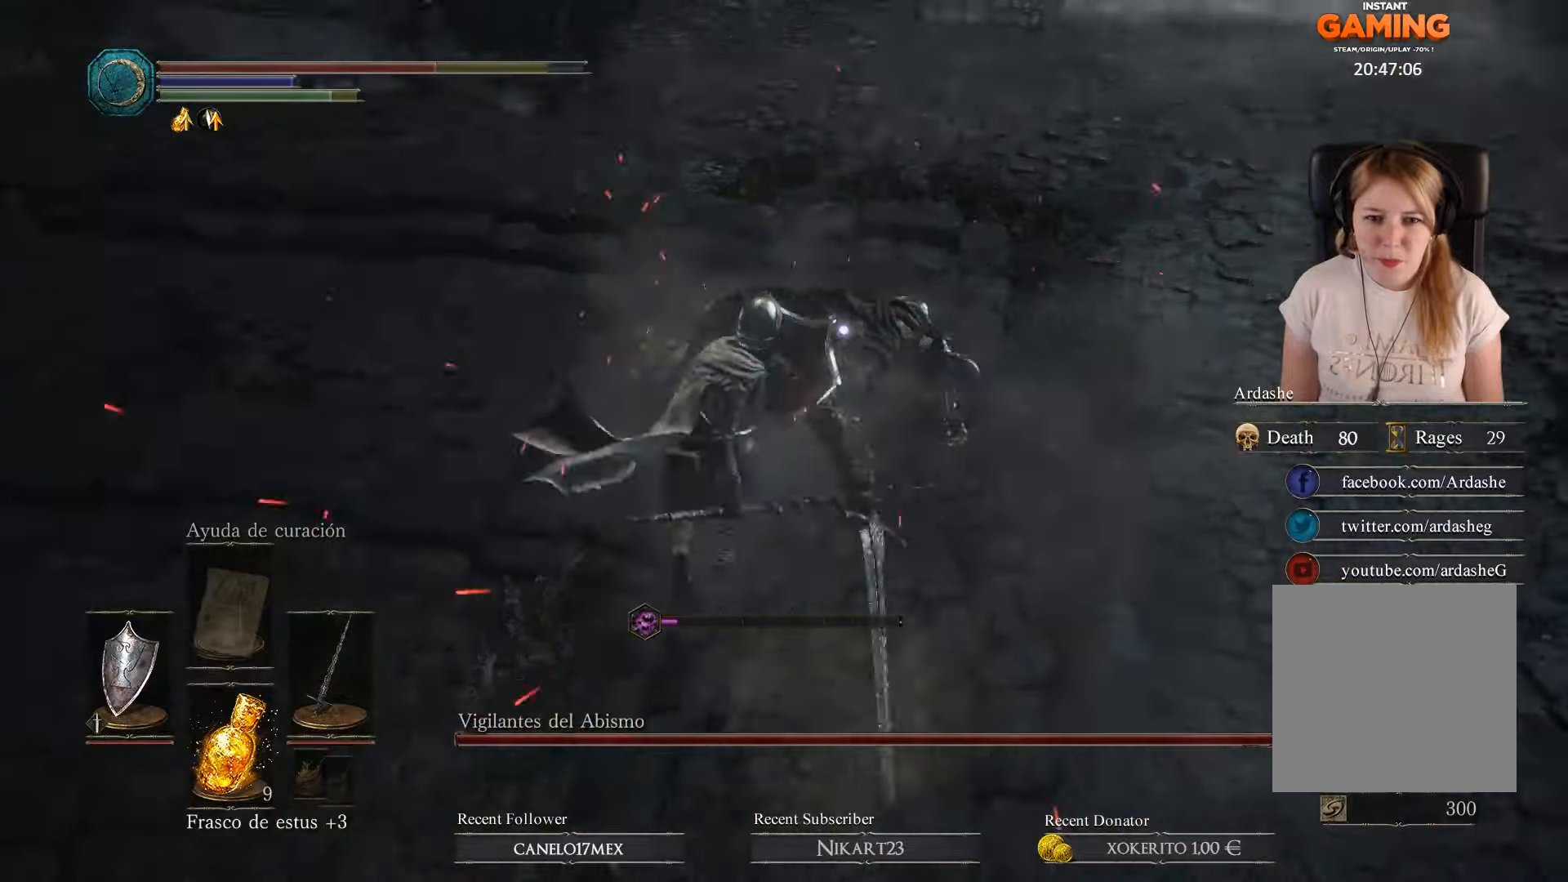
{"buttons": [], "left_stick": "center", "right_stick": "center", "events": [[66, "L1", "up"], [66, "R1", "down"], [166, "R1", "up"], [233, "R1", "down"], [266, "left_stick", "center"], [333, "R1", "up"], [366, "R1", "down"], [466, "R1", "up"]]}
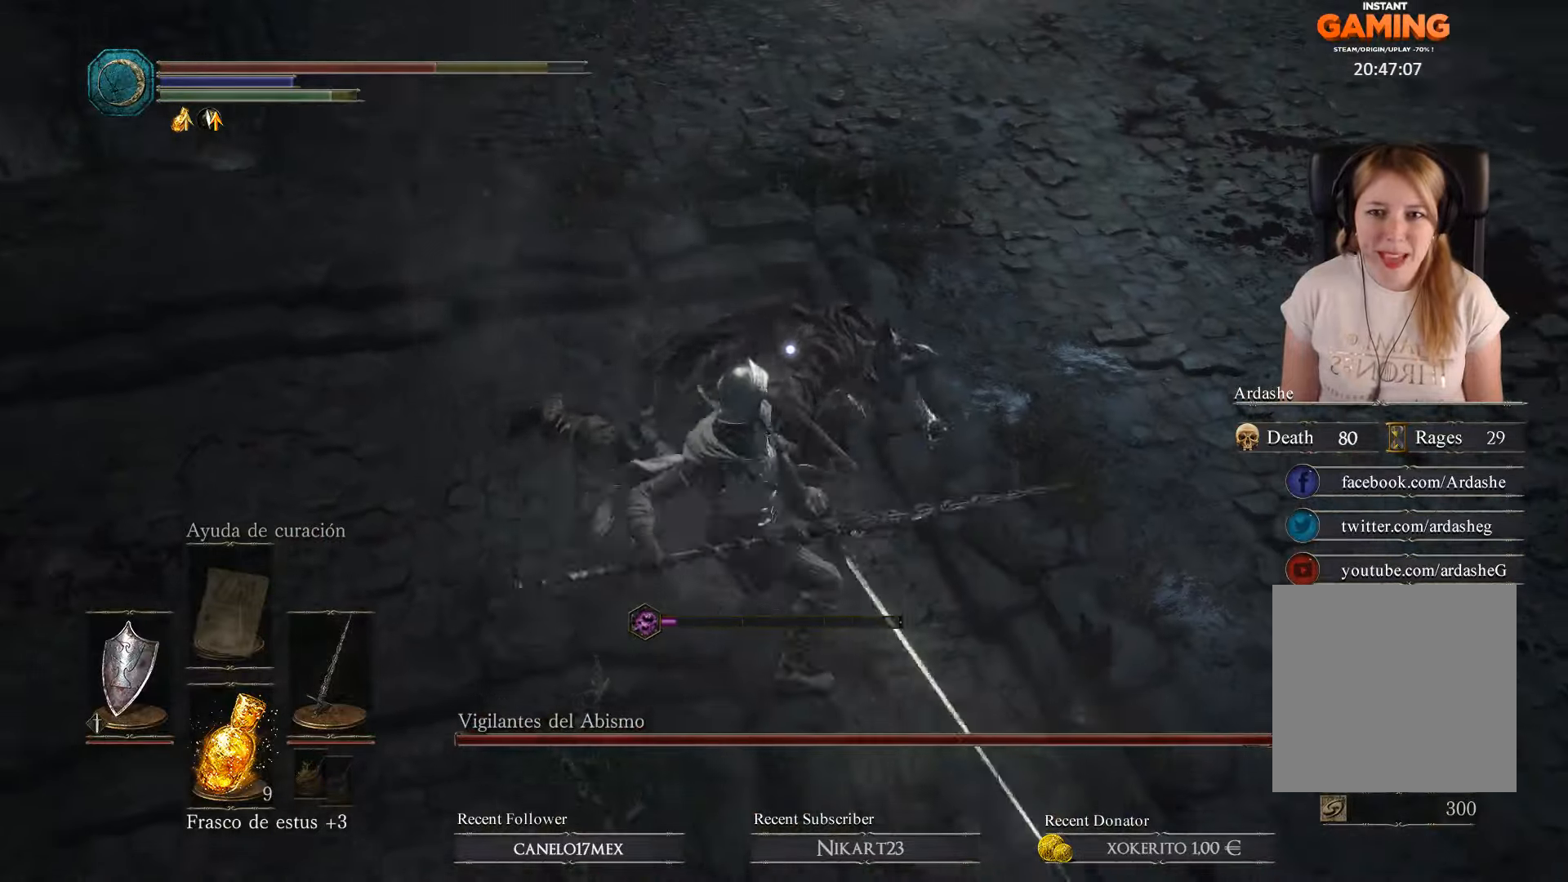
{"buttons": ["R1"], "left_stick": "left", "right_stick": "center", "events": [[66, "R1", "down"], [166, "R1", "up"], [266, "R1", "down"], [366, "R1", "up"], [466, "R1", "down"], [466, "left_stick", "left"]]}
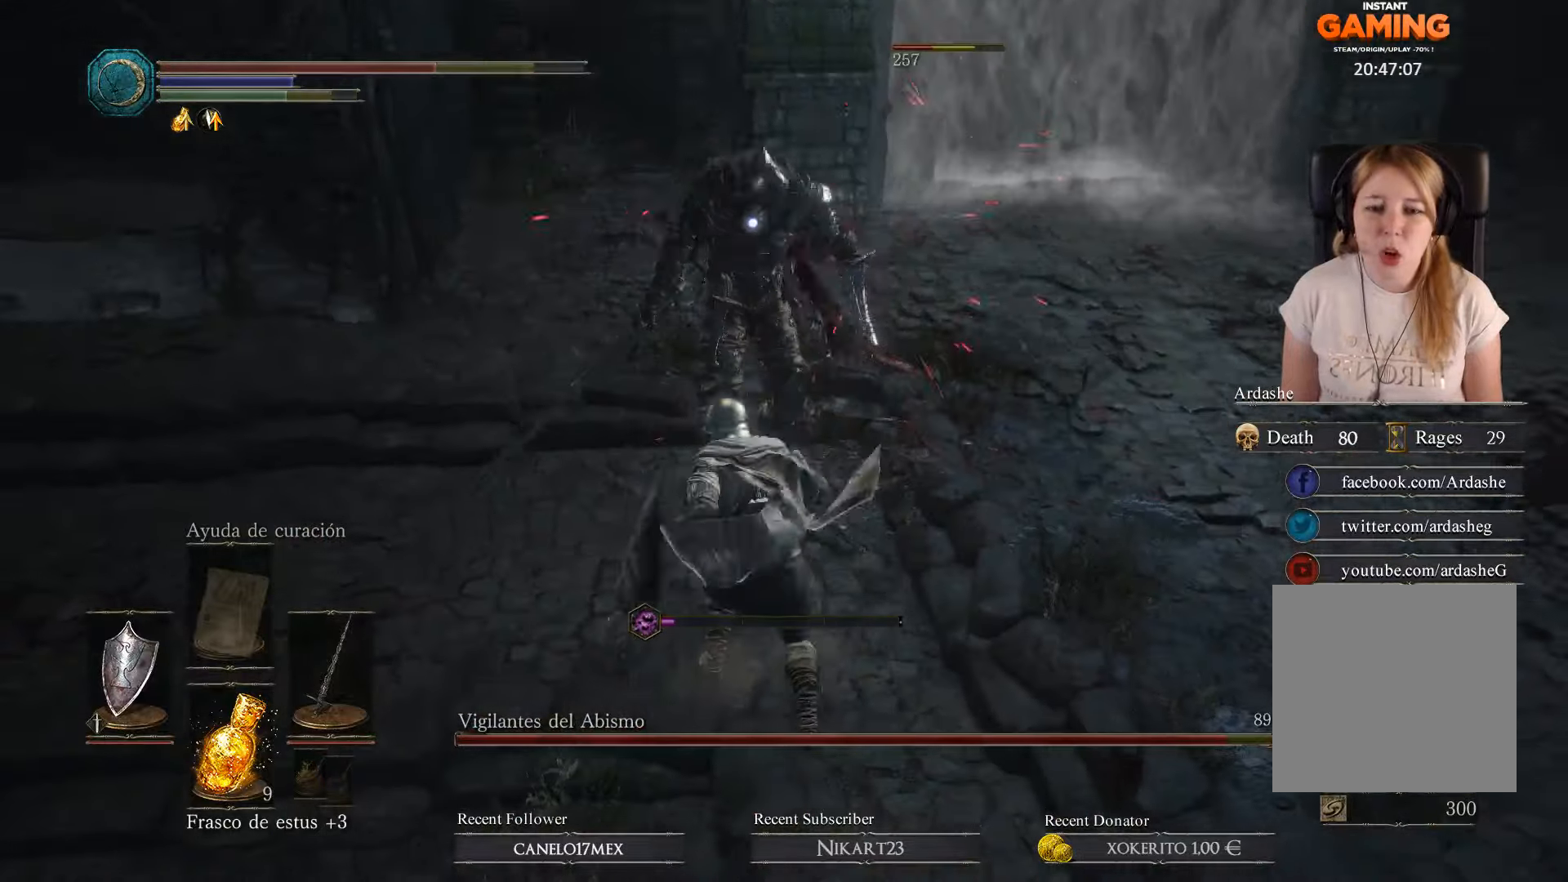
{"buttons": ["R1"], "left_stick": "up-left", "right_stick": "center", "events": [[66, "left_stick", "up-left"], [166, "R1", "up"], [233, "R1", "down"], [333, "R1", "up"], [433, "R1", "down"]]}
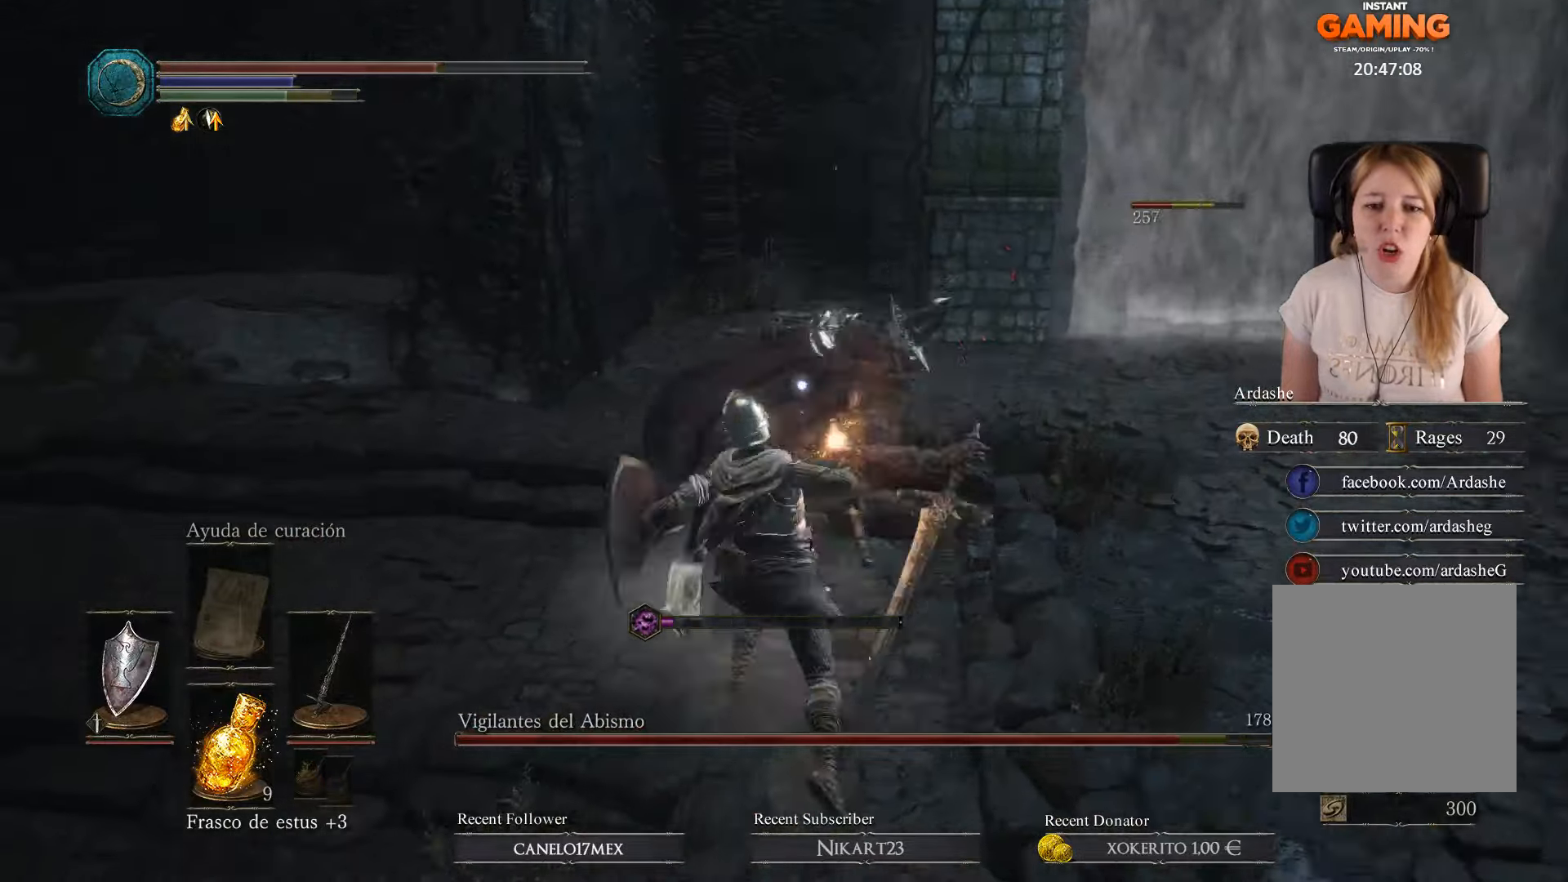
{"buttons": ["L1"], "left_stick": "down", "right_stick": "center", "events": [[33, "R1", "up"], [33, "left_stick", "center"], [66, "R1", "down"], [166, "L1", "down"], [166, "left_stick", "down"], [233, "R1", "up"]]}
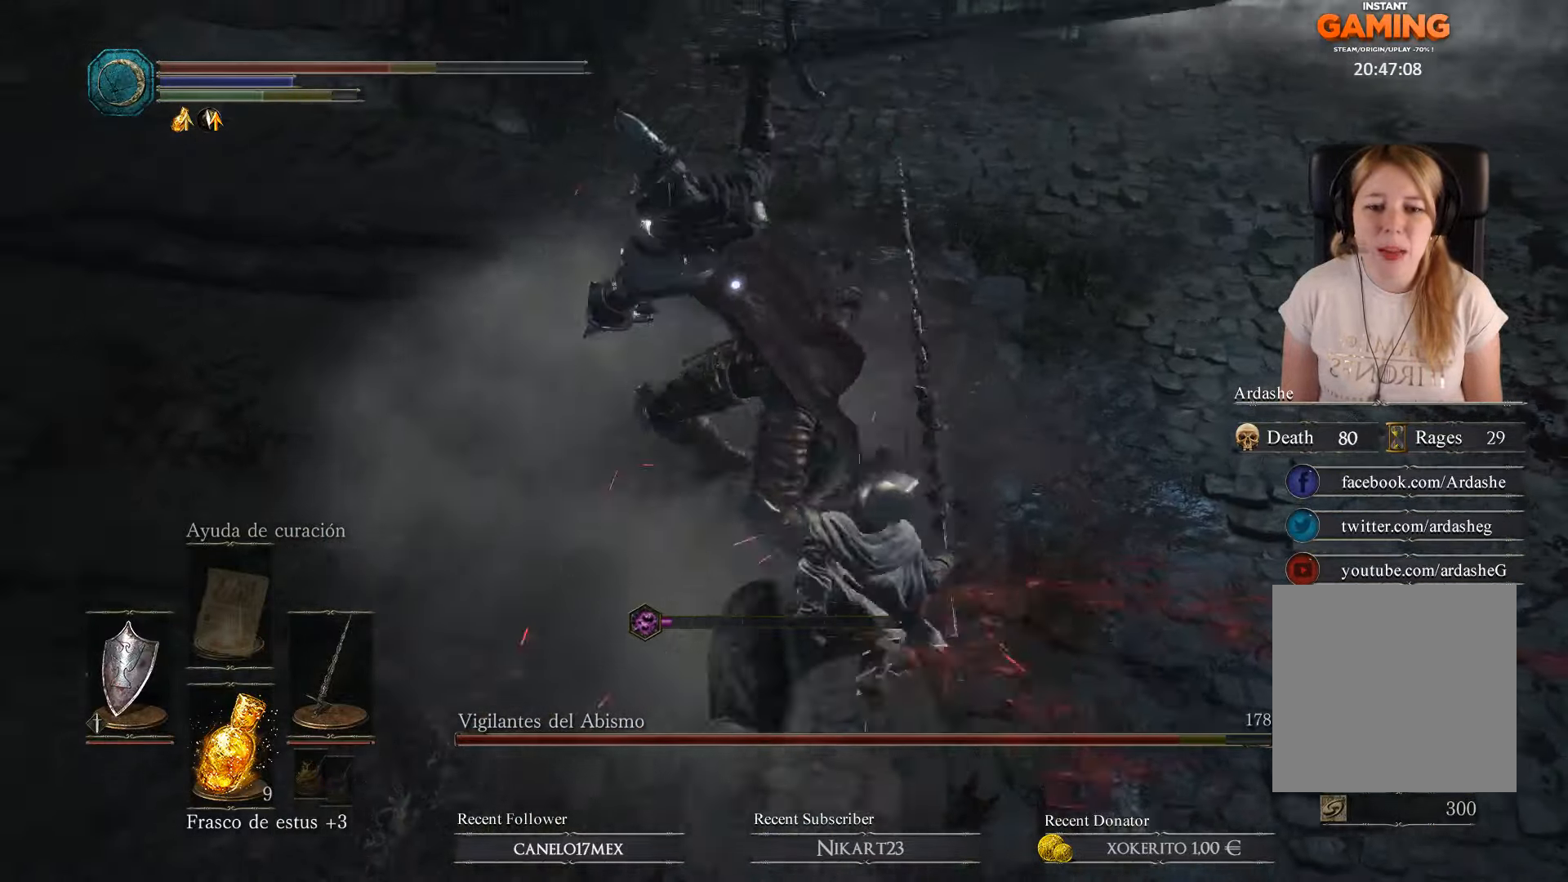
{"buttons": ["L1"], "left_stick": "down", "right_stick": "center", "events": []}
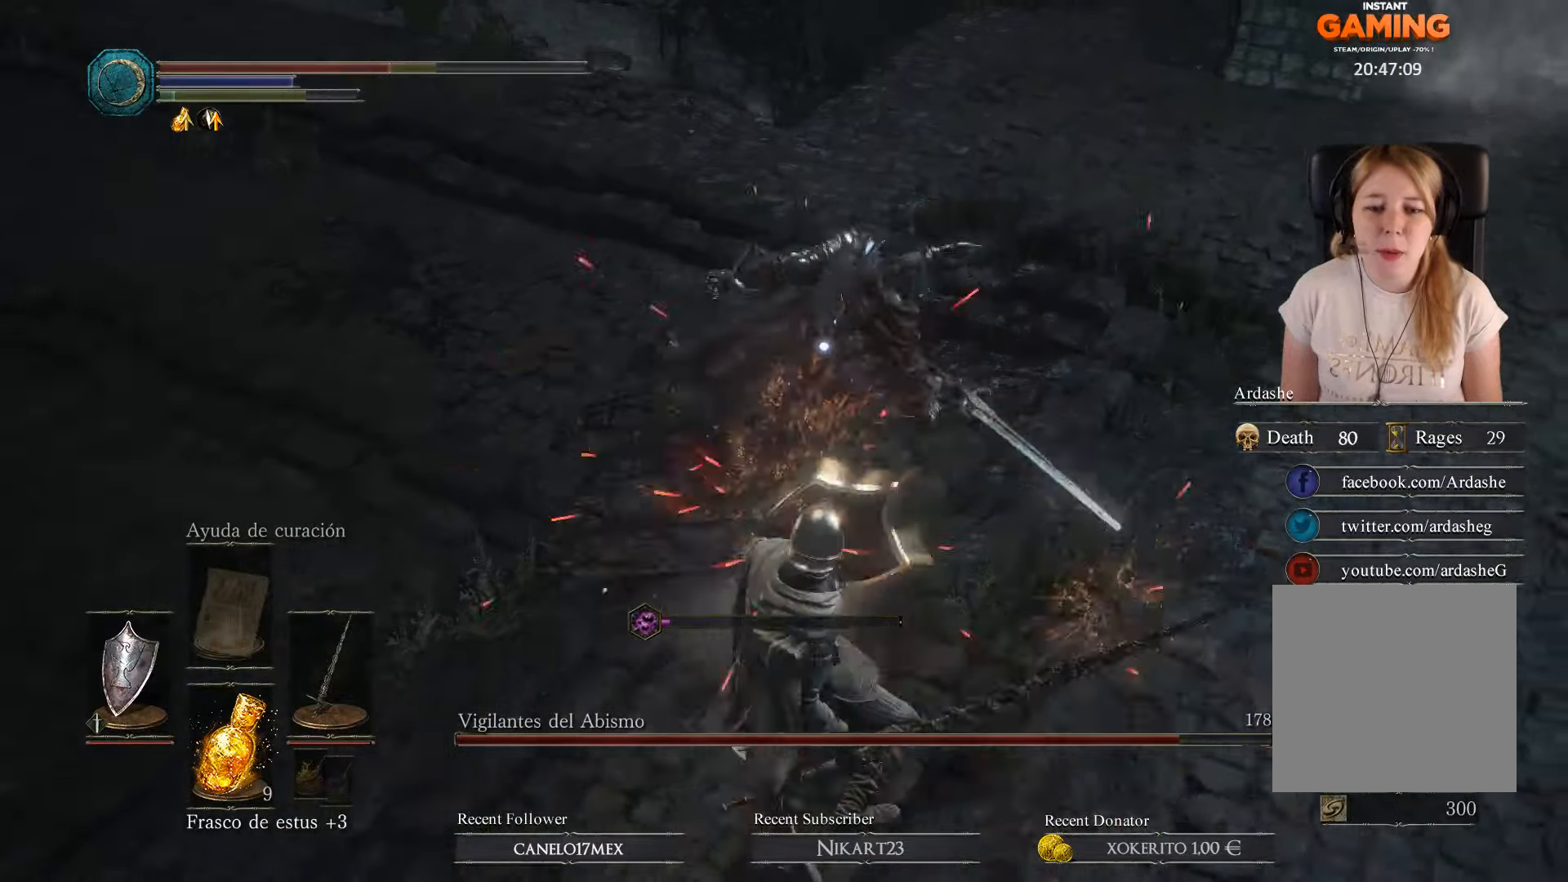
{"buttons": [], "left_stick": "up-right", "right_stick": "center", "events": [[33, "left_stick", "down-right"], [166, "L1", "up"], [166, "left_stick", "right"], [233, "B", "down"], [333, "B", "up"], [366, "B", "down"], [466, "B", "up"], [466, "left_stick", "up-right"]]}
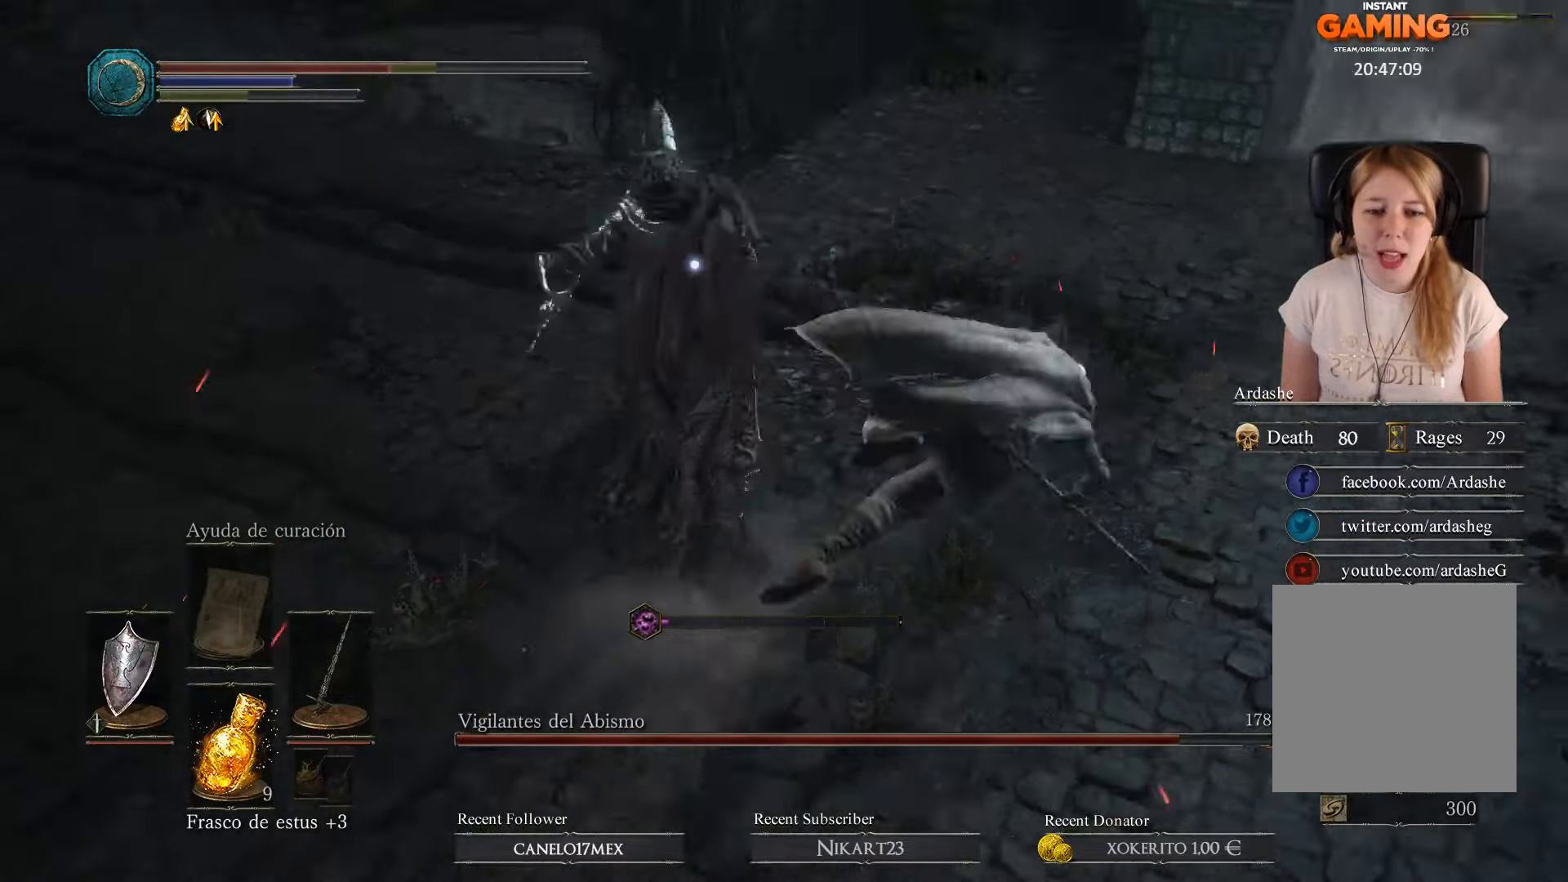
{"buttons": ["B"], "left_stick": "up", "right_stick": "center", "events": [[133, "B", "down"], [133, "left_stick", "up"], [233, "B", "up"], [466, "B", "down"]]}
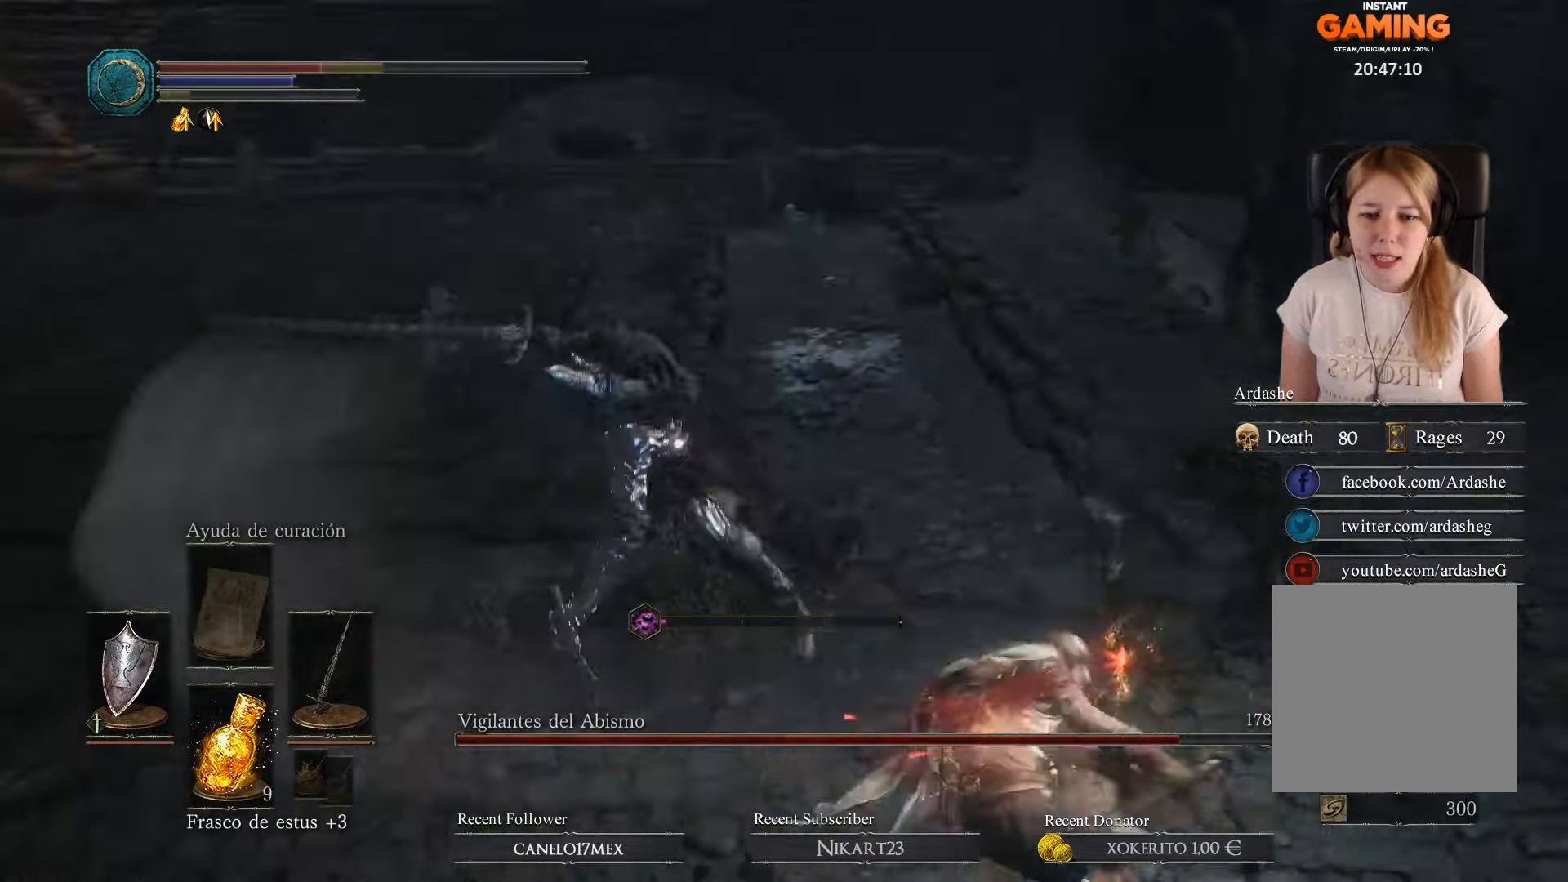
{"buttons": [], "left_stick": "up-right", "right_stick": "center", "events": [[233, "B", "up"], [366, "left_stick", "up-right"]]}
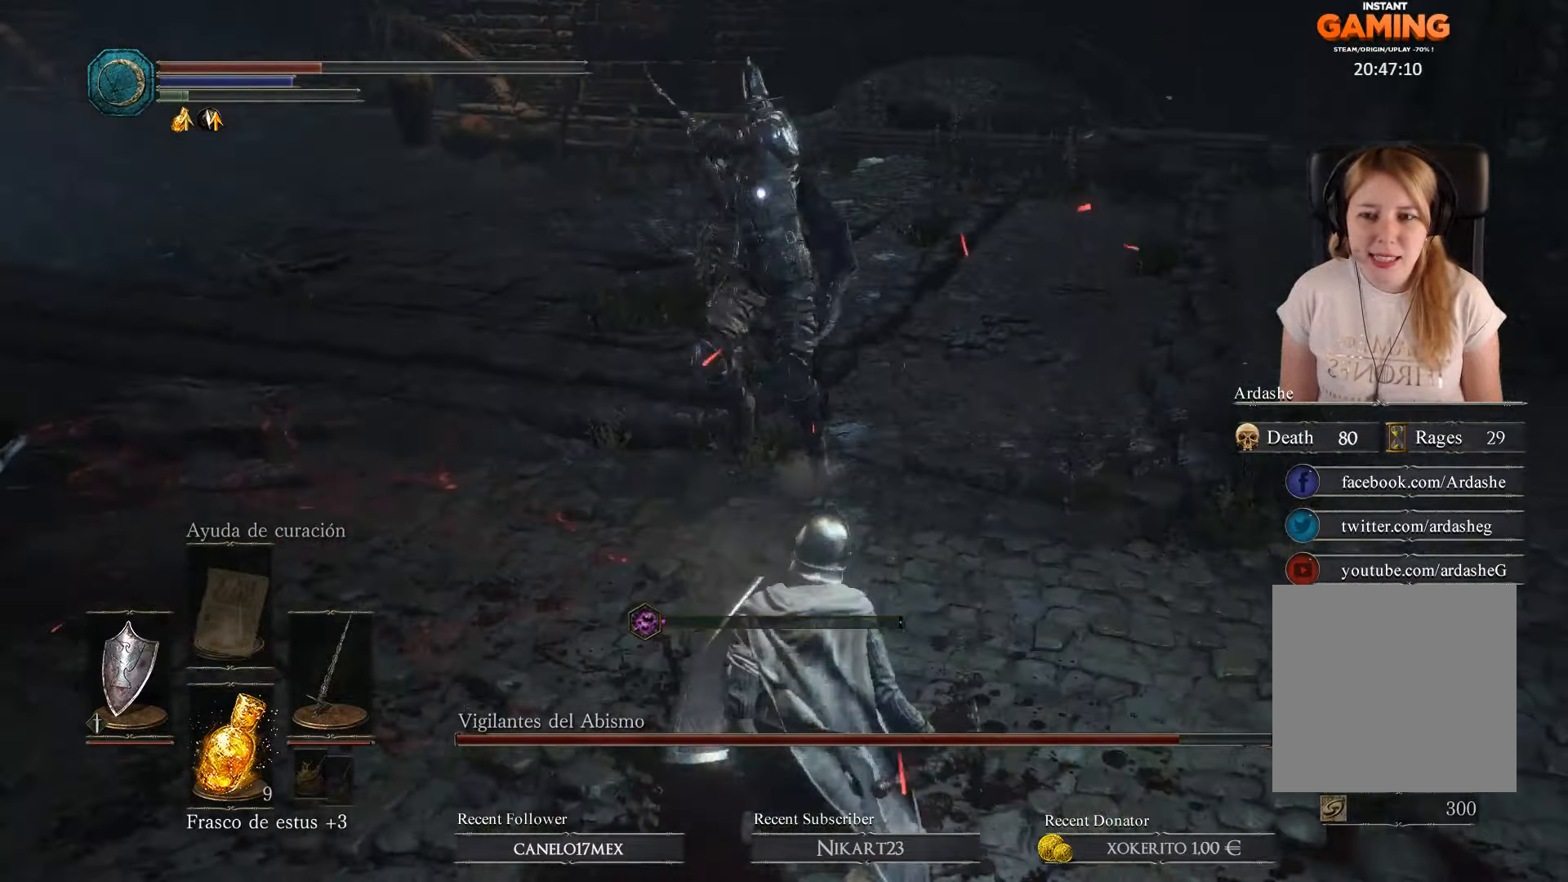
{"buttons": ["L1"], "left_stick": "up", "right_stick": "center", "events": [[133, "left_stick", "up"], [366, "L1", "down"]]}
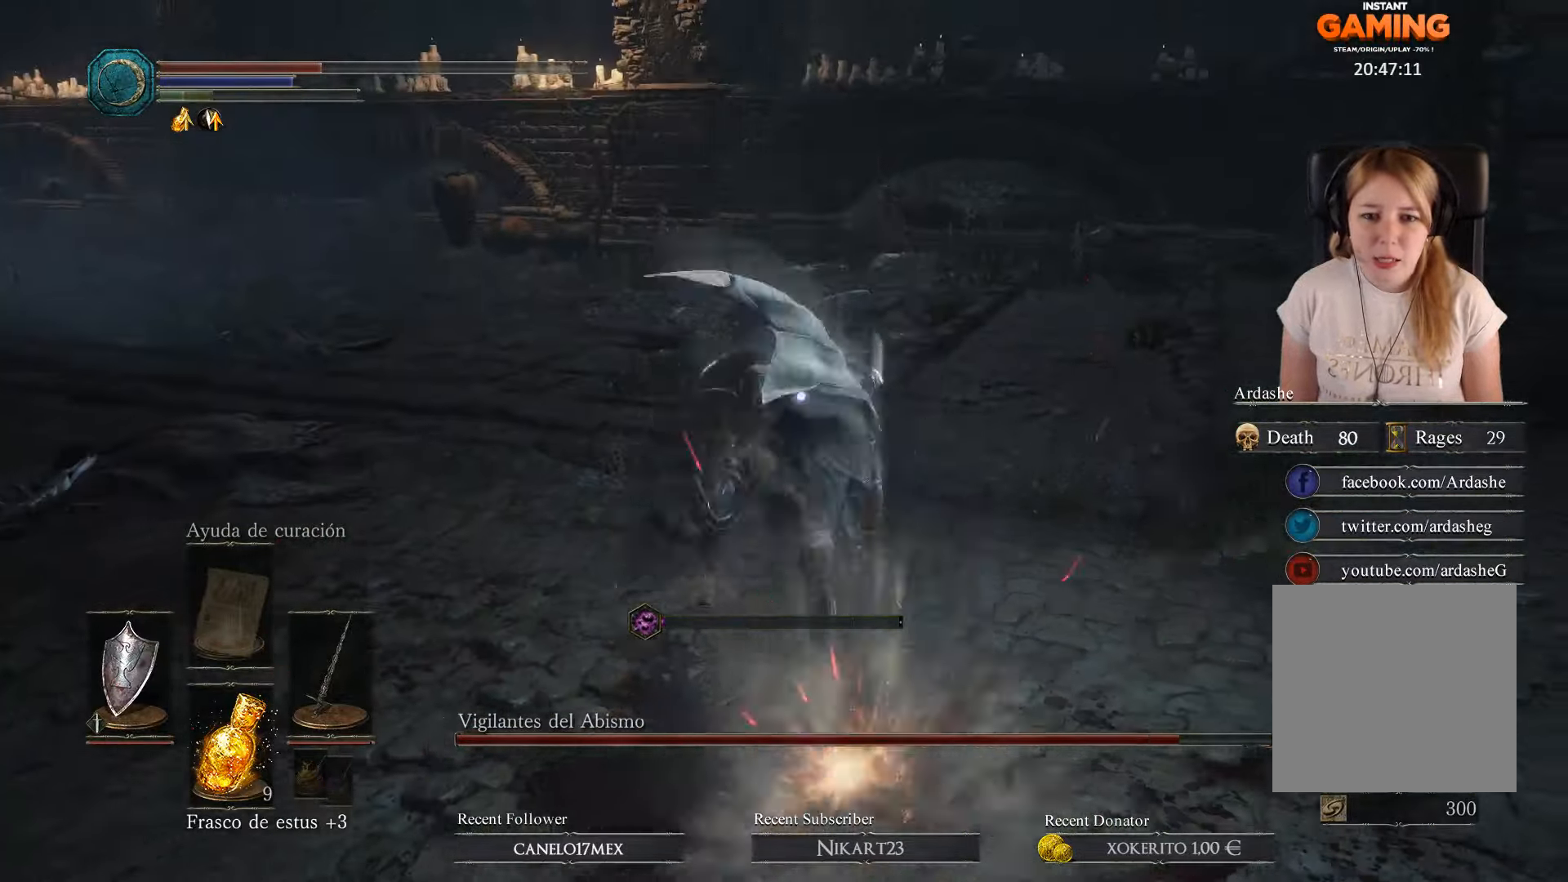
{"buttons": ["R1"], "left_stick": "up", "right_stick": "center", "events": [[467, "L1", "up"], [467, "R1", "down"]]}
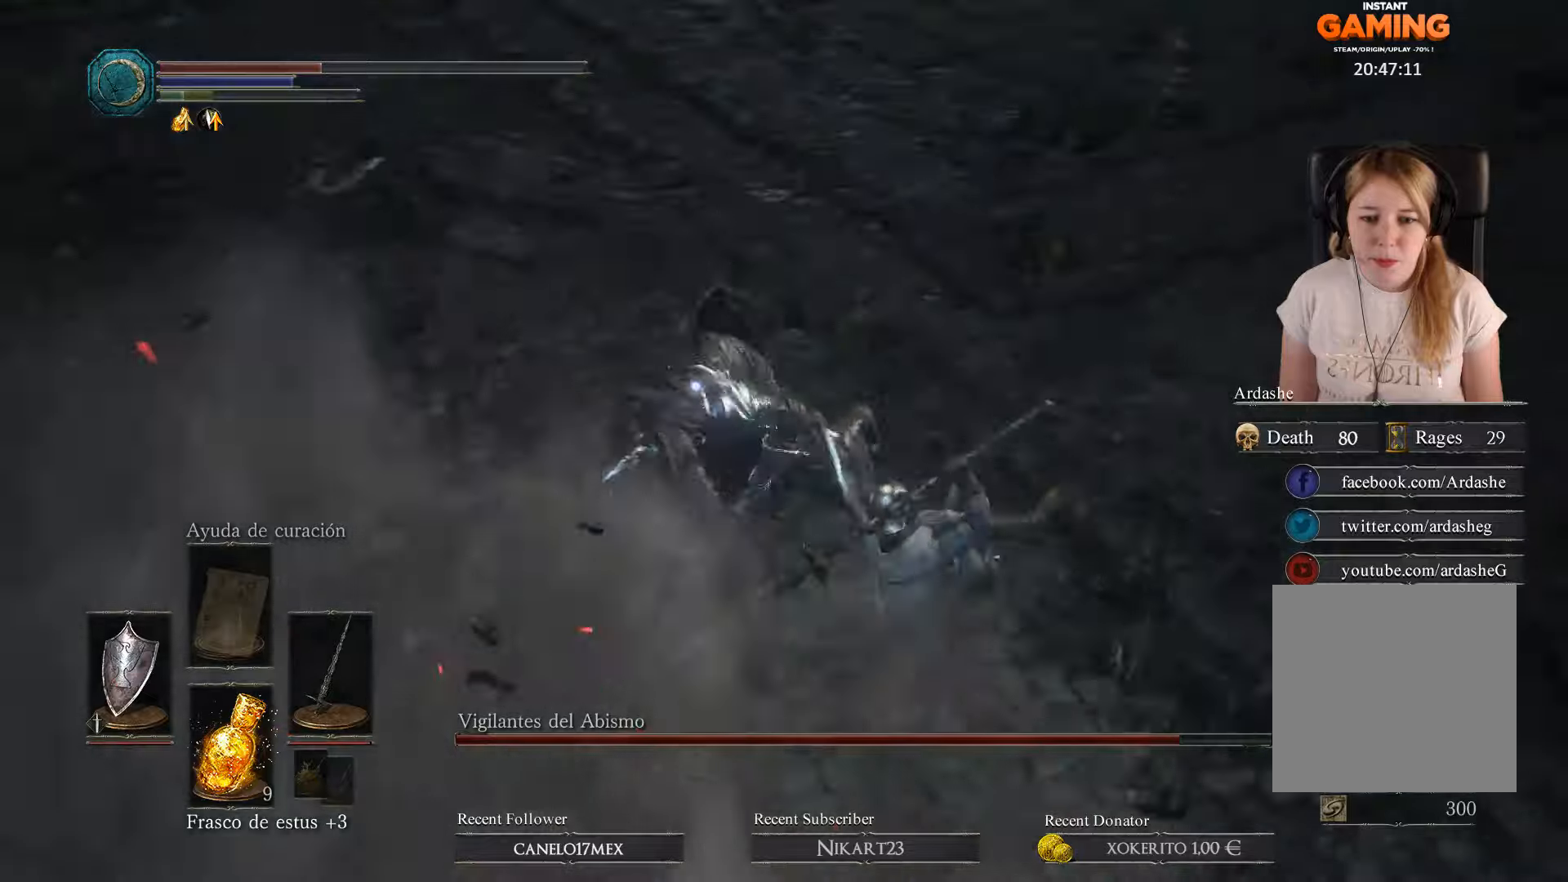
{"buttons": ["R1"], "left_stick": "center", "right_stick": "center", "events": [[34, "left_stick", "up-left"], [134, "R1", "up"], [167, "R1", "down"], [267, "R1", "up"], [367, "R1", "down"], [367, "left_stick", "center"]]}
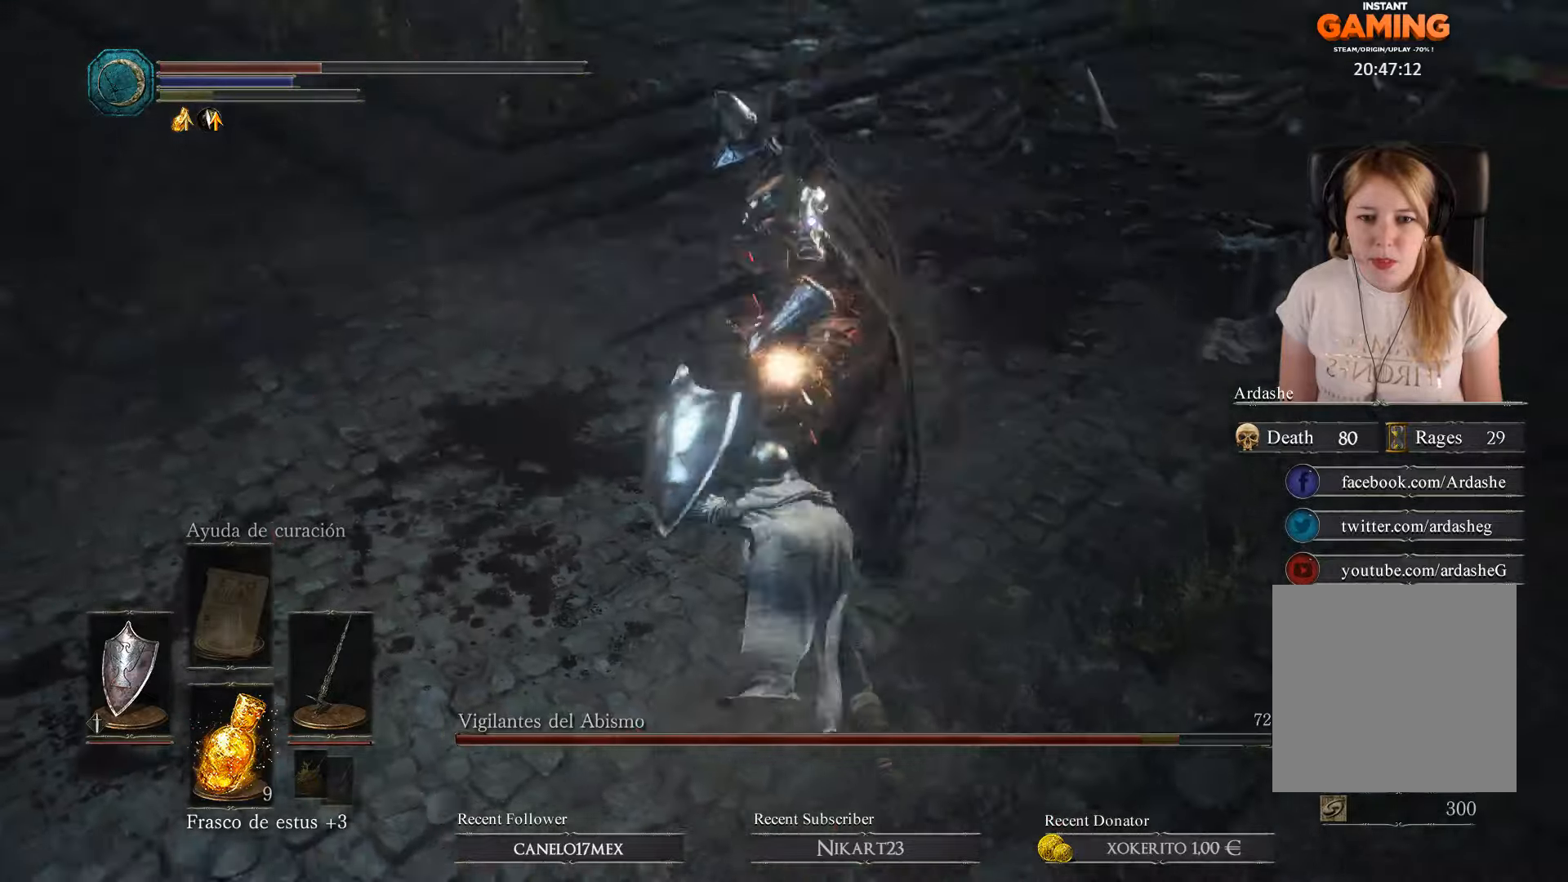
{"buttons": ["R1"], "left_stick": "up-right", "right_stick": "center", "events": [[134, "R1", "up"], [167, "R1", "down"], [334, "R1", "up"], [367, "left_stick", "up-right"], [434, "R1", "down"]]}
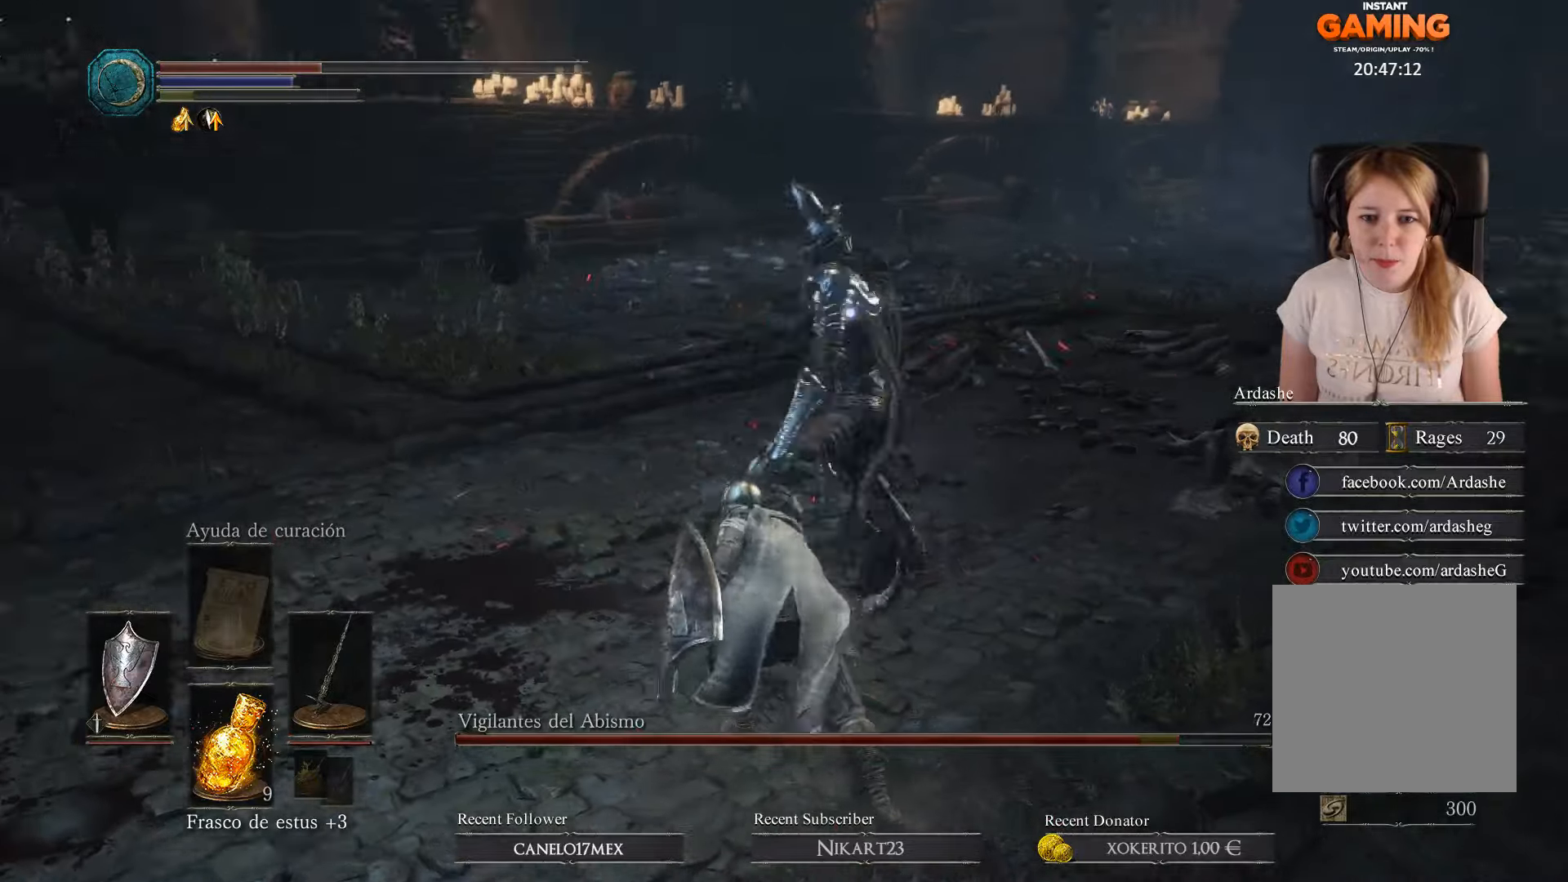
{"buttons": ["L1", "R1"], "left_stick": "up-right", "right_stick": "center", "events": [[67, "R1", "up"], [134, "R1", "down"], [267, "L1", "down"], [367, "R1", "up"], [467, "R1", "down"]]}
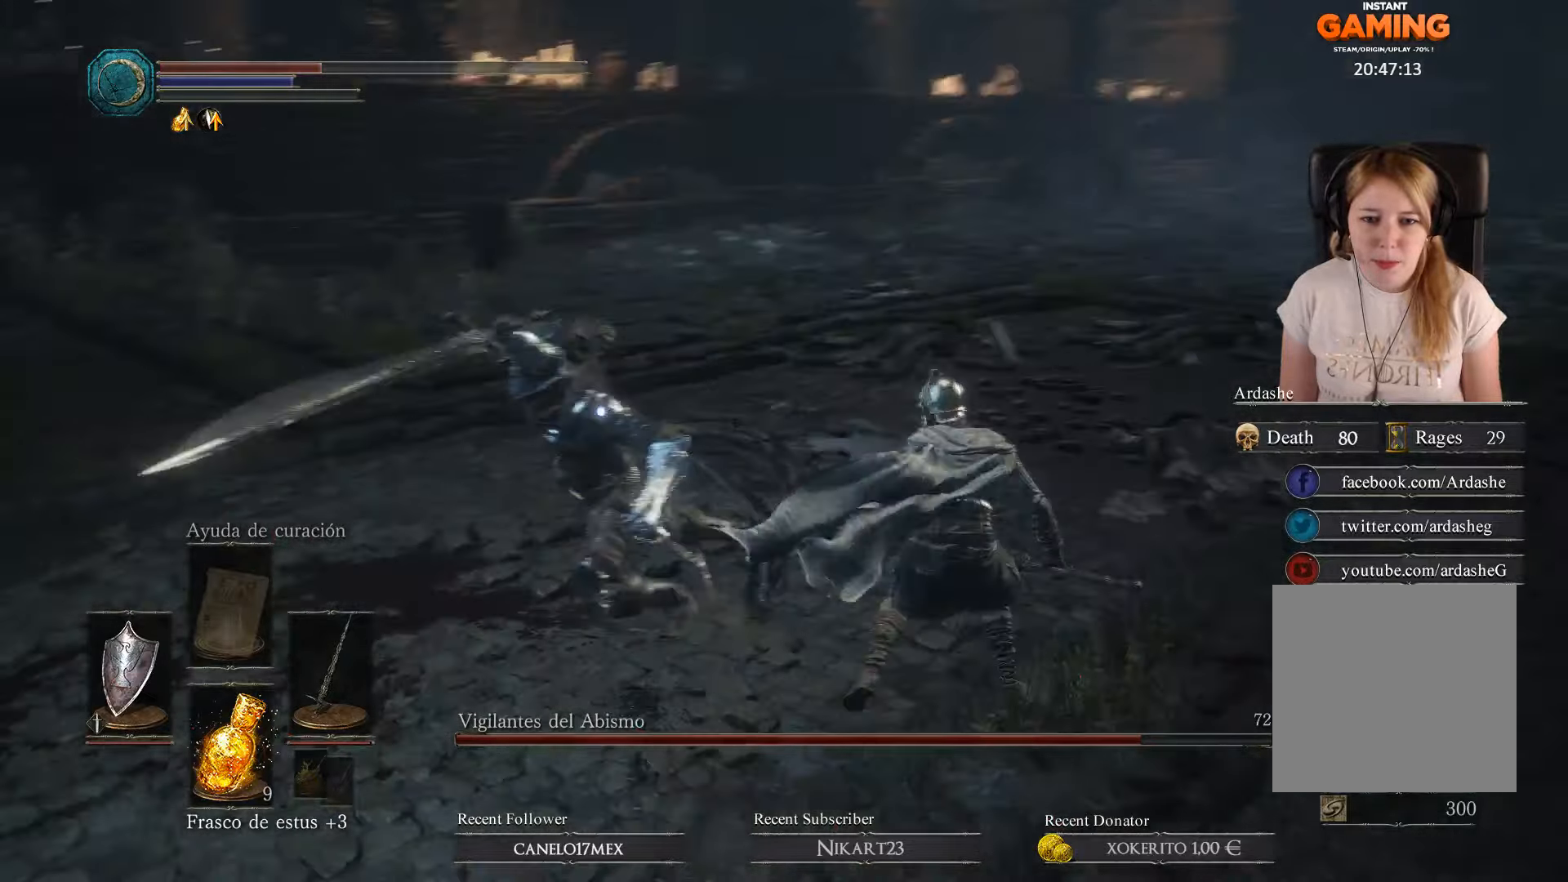
{"buttons": [], "left_stick": "up", "right_stick": "center", "events": [[67, "R1", "up"], [367, "L1", "up"], [467, "left_stick", "up"]]}
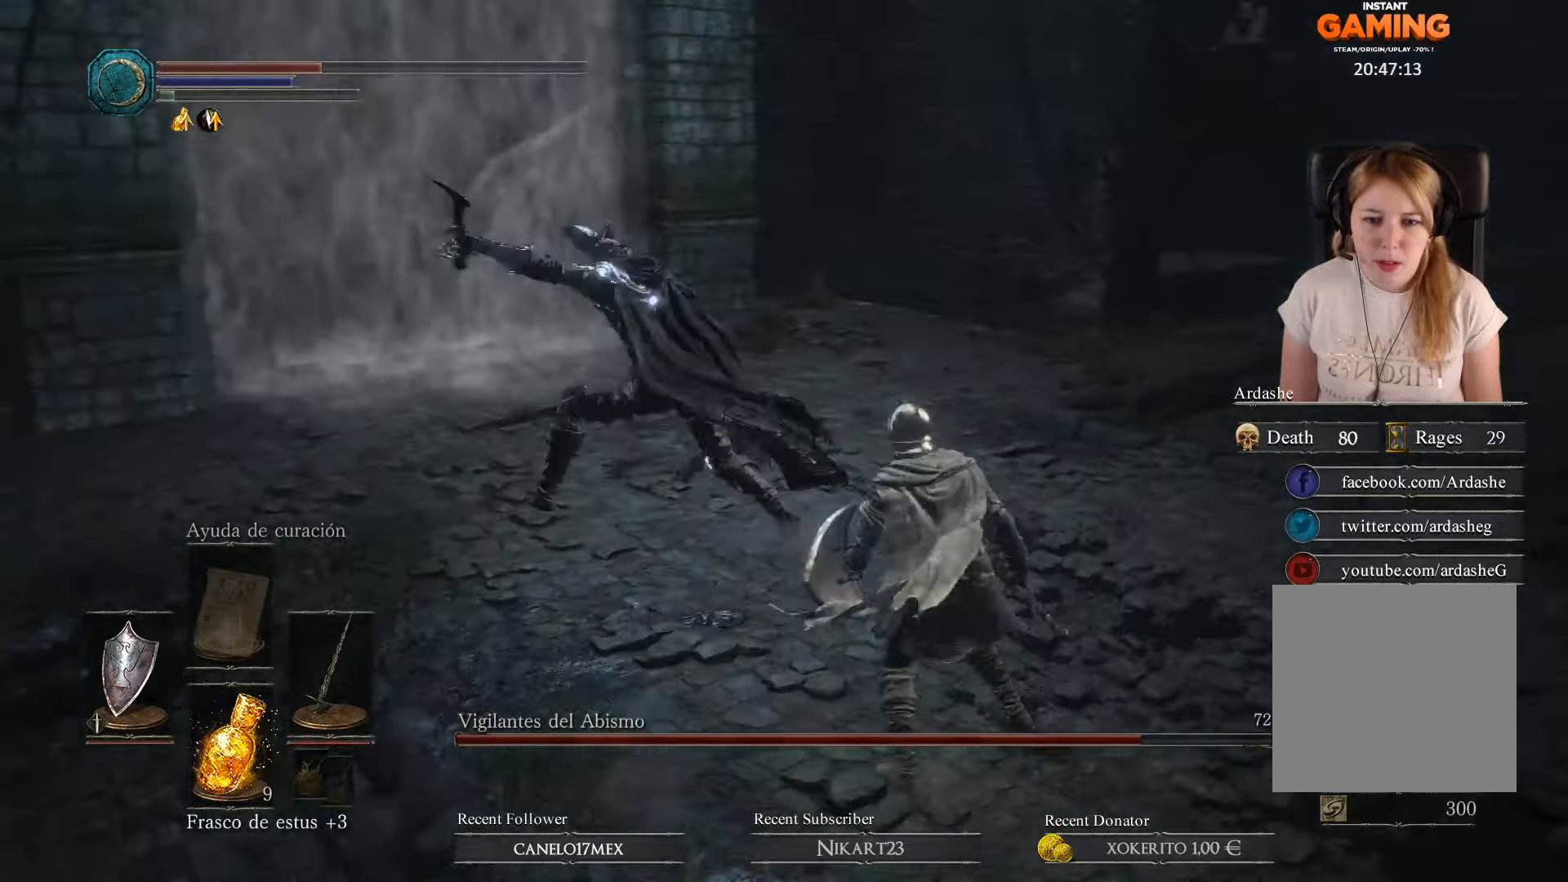
{"buttons": ["R1"], "left_stick": "up", "right_stick": "center", "events": [[34, "R1", "down"], [67, "left_stick", "up-left"], [134, "R1", "up"], [234, "R1", "down"], [267, "R1", "up"], [367, "R1", "down"], [367, "left_stick", "up"]]}
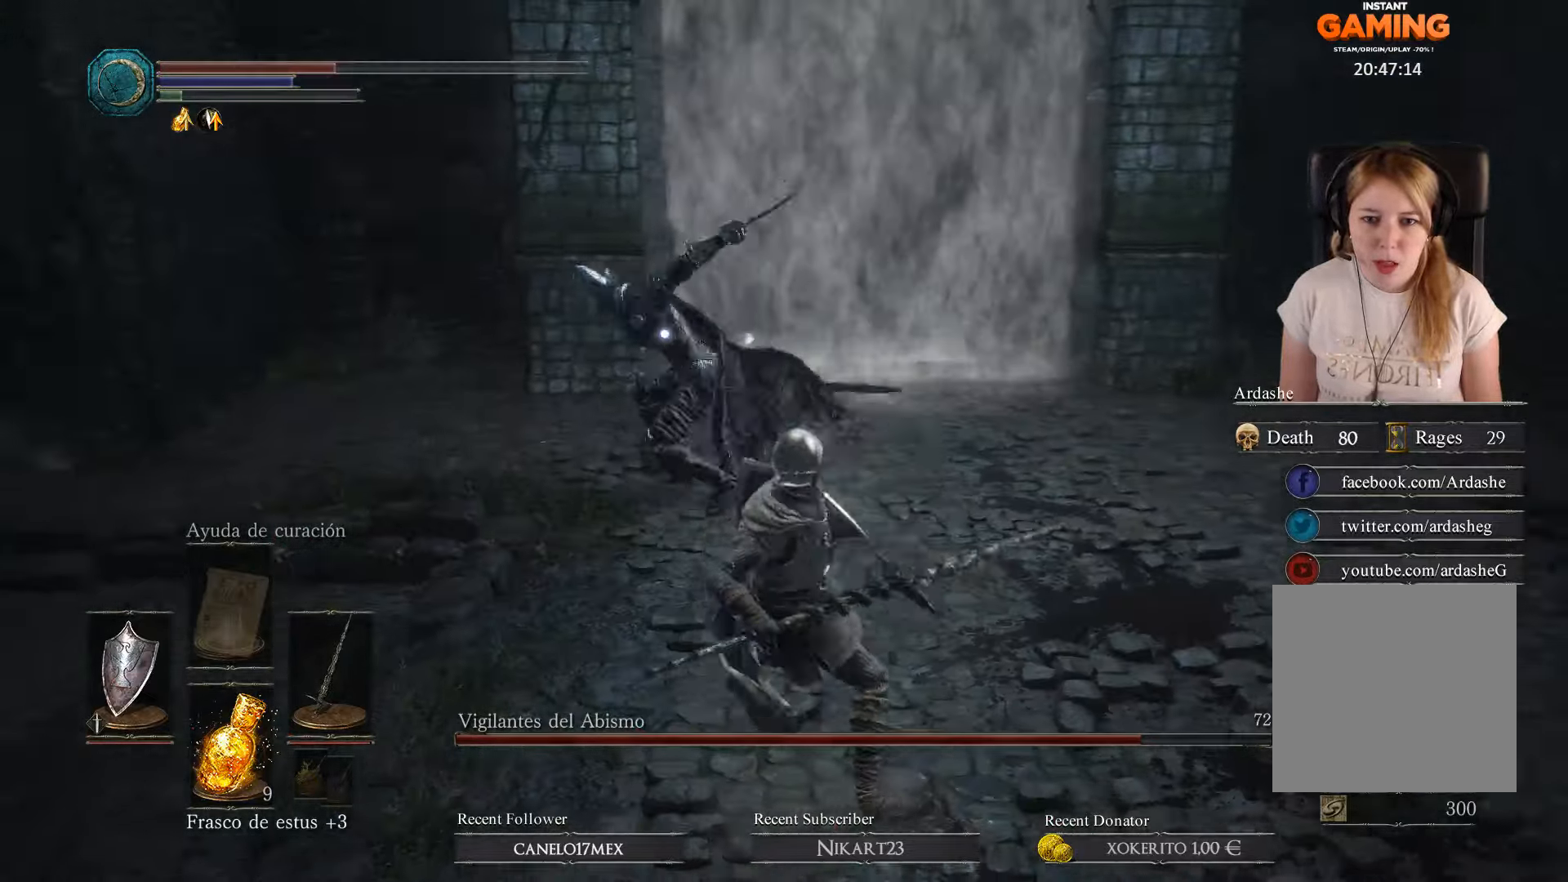
{"buttons": [], "left_stick": "center", "right_stick": "center", "events": [[67, "left_stick", "center"], [167, "R1", "up"]]}
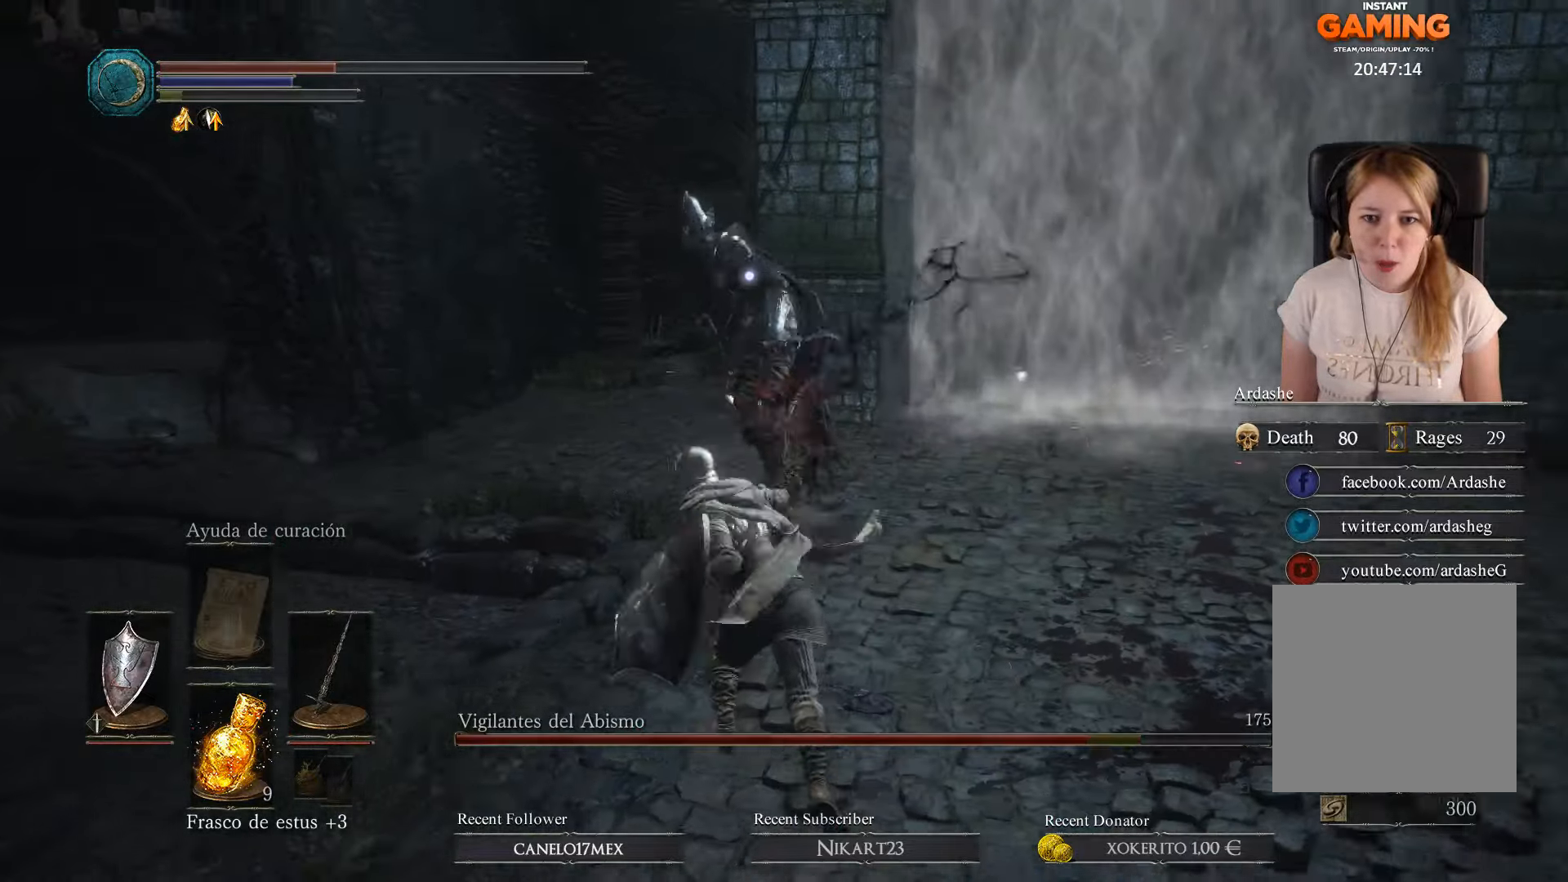
{"buttons": [], "left_stick": "down", "right_stick": "center", "events": [[67, "left_stick", "down-right"], [167, "left_stick", "down"], [267, "Y", "down"], [367, "Y", "up"]]}
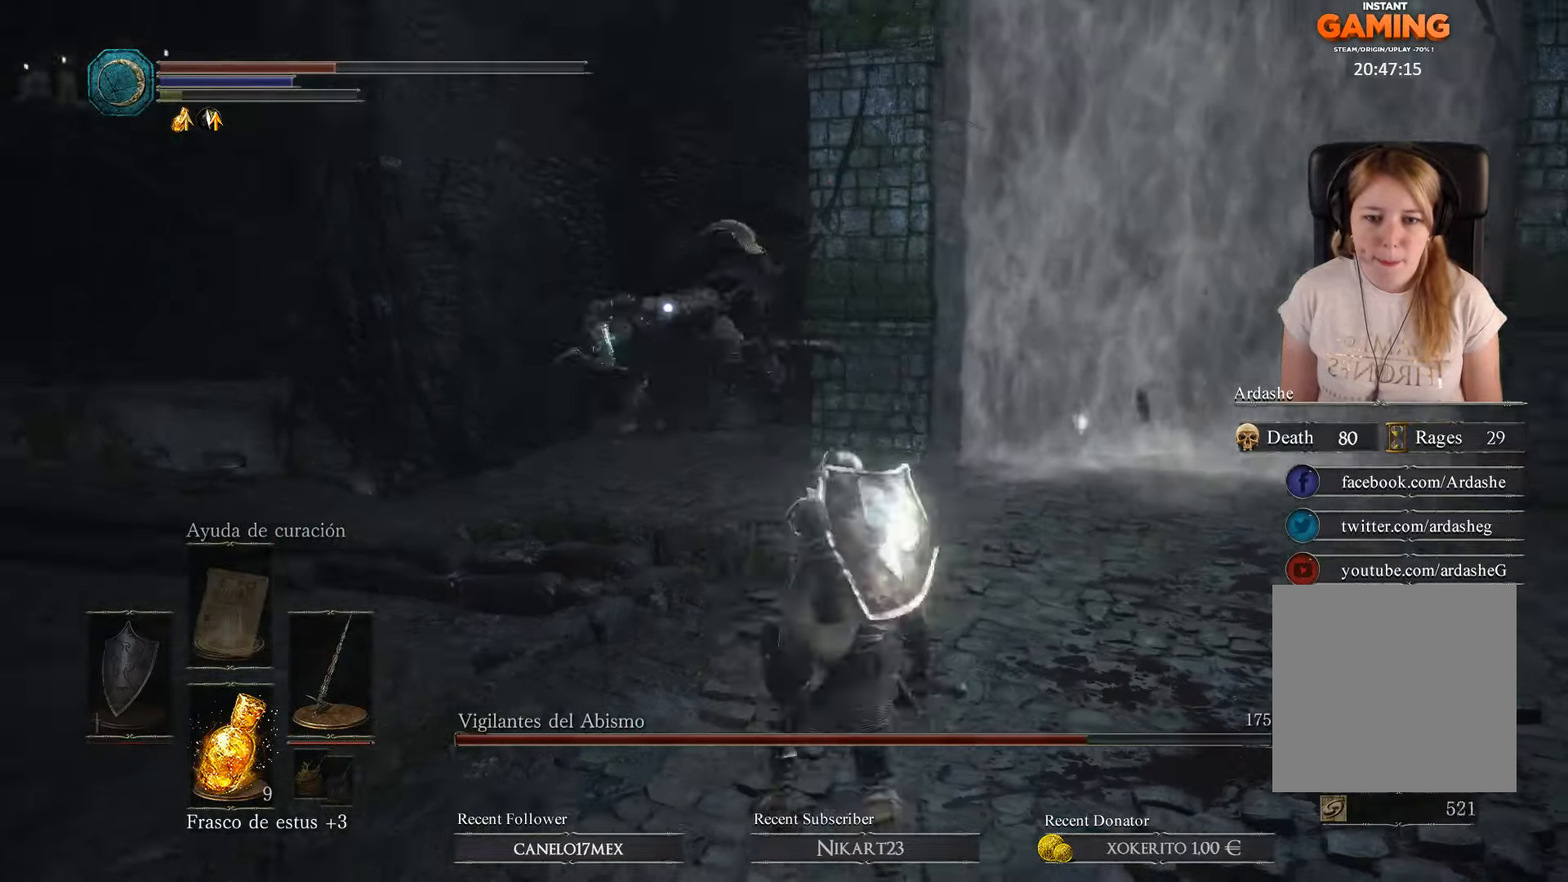
{"buttons": [], "left_stick": "down-left", "right_stick": "center", "events": [[367, "left_stick", "down-left"]]}
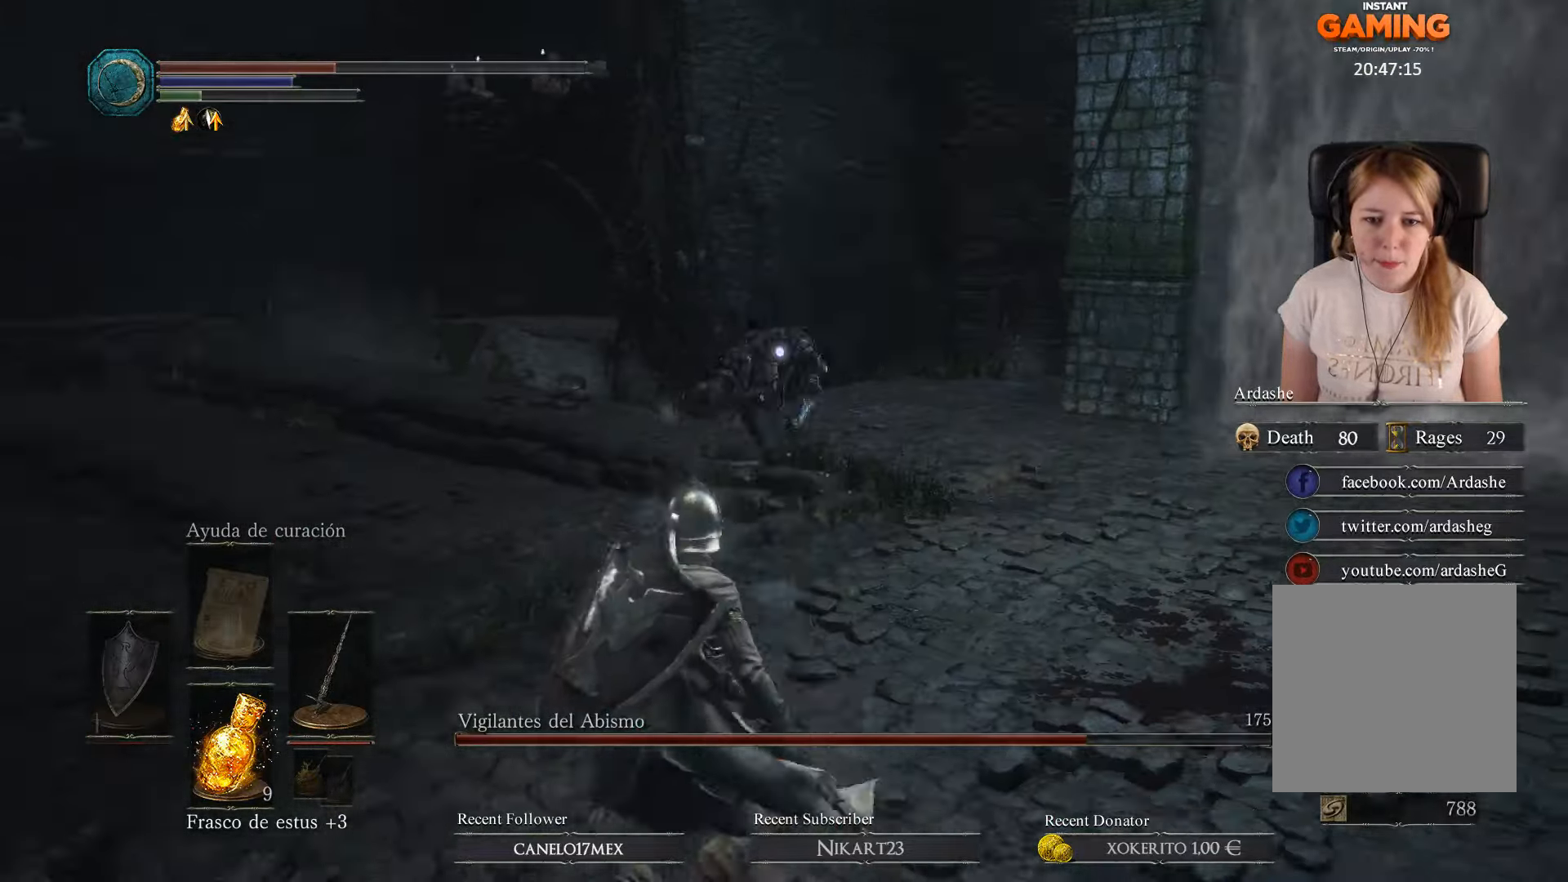
{"buttons": [], "left_stick": "down-left", "right_stick": "center", "events": []}
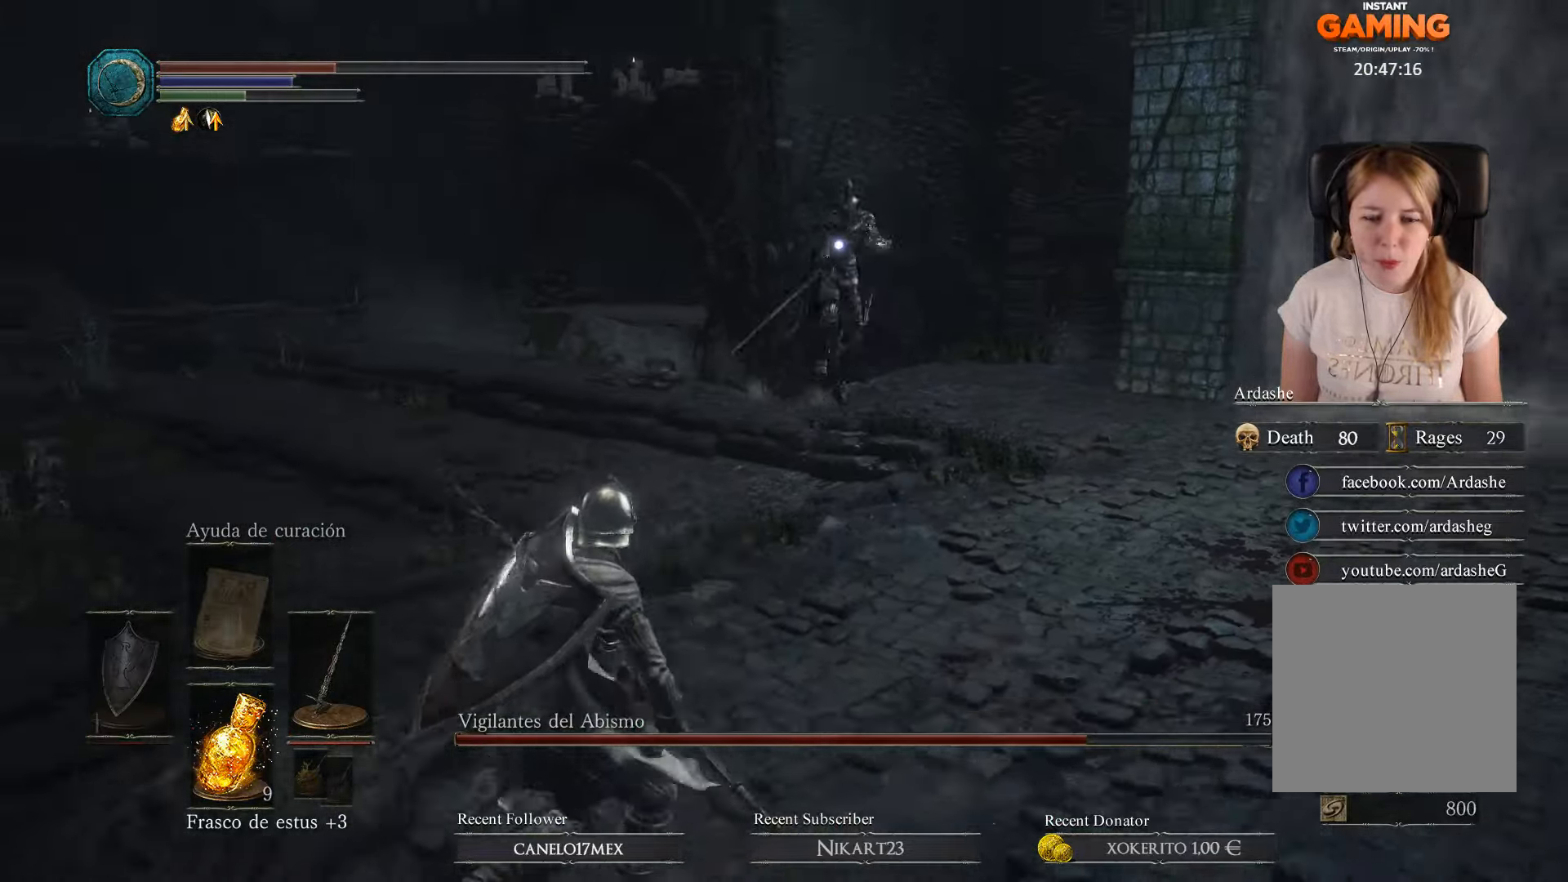
{"buttons": [], "left_stick": "down-left", "right_stick": "center", "events": []}
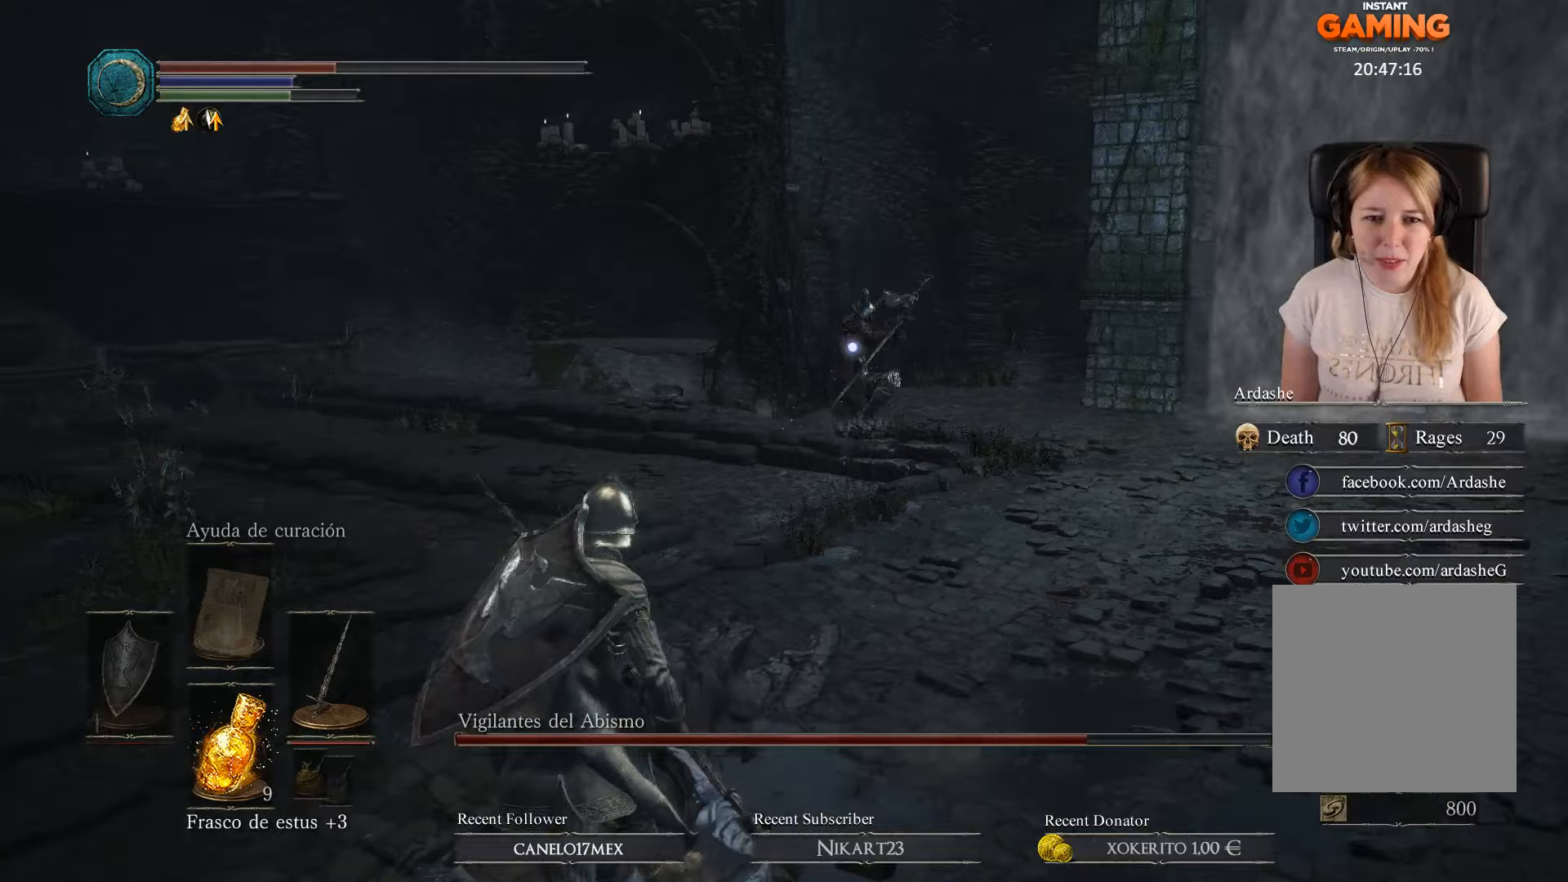
{"buttons": [], "left_stick": "down-left", "right_stick": "center", "events": [[67, "X", "down"], [233, "X", "up"]]}
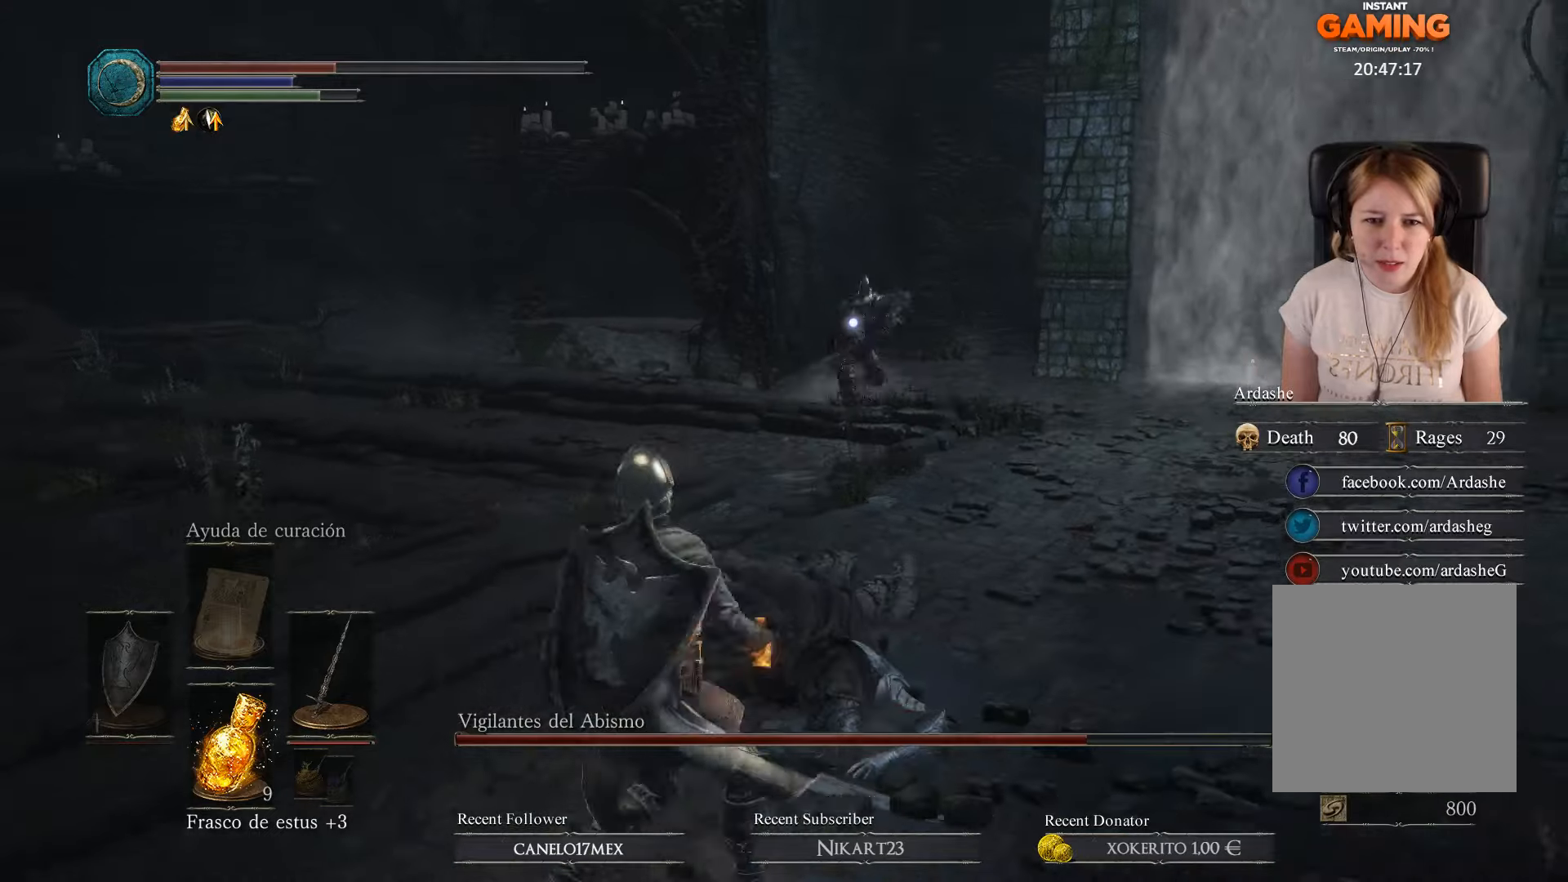
{"buttons": [], "left_stick": "left", "right_stick": "center", "events": [[67, "left_stick", "left"]]}
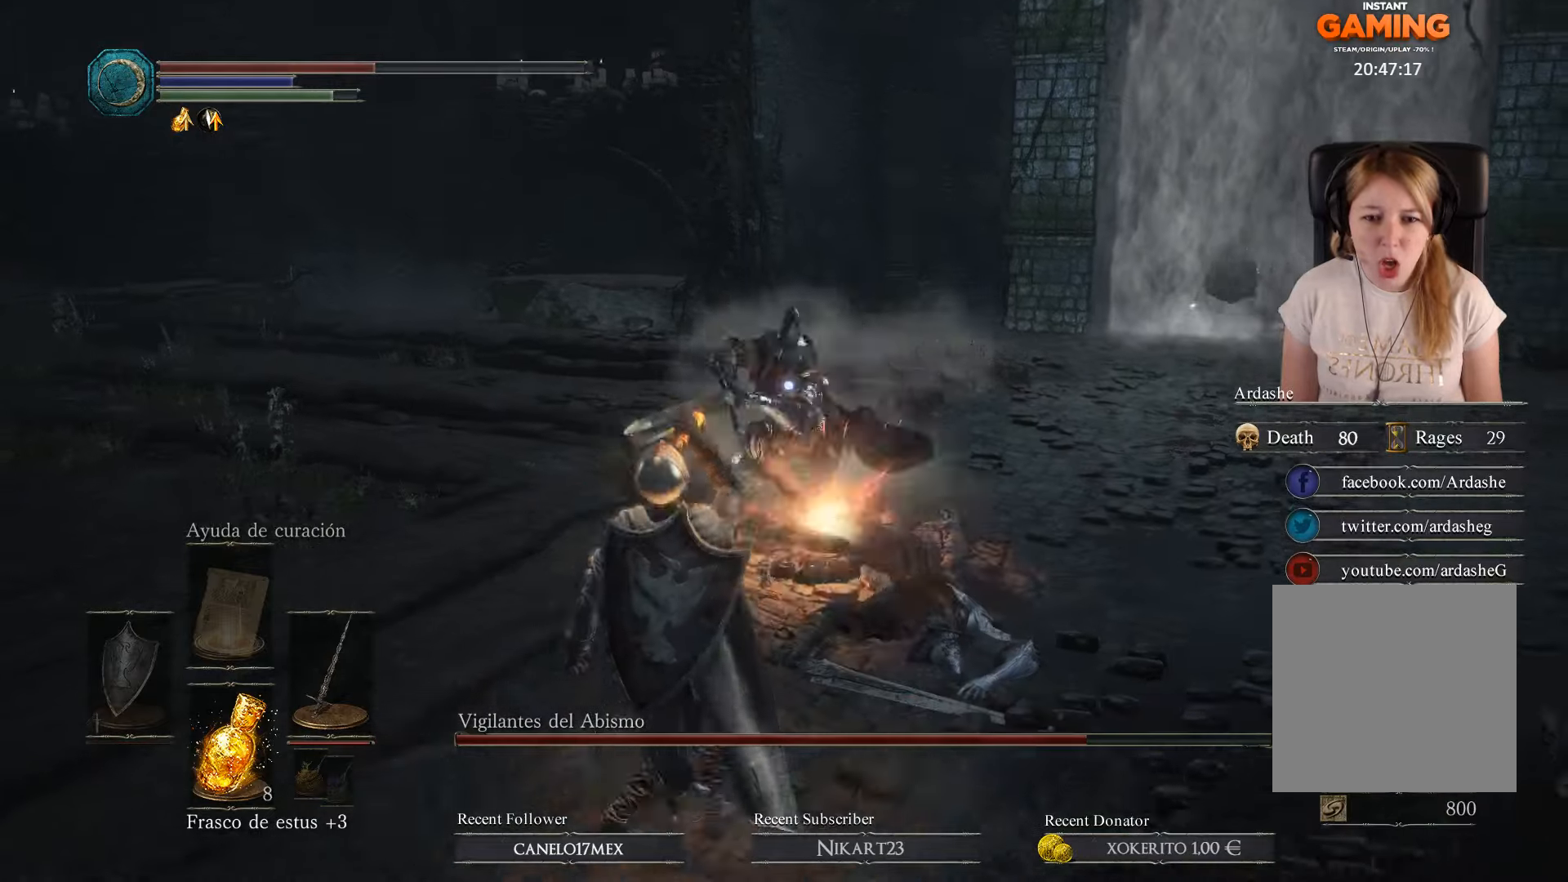
{"buttons": ["L1"], "left_stick": "left", "right_stick": "center", "events": [[267, "L1", "down"]]}
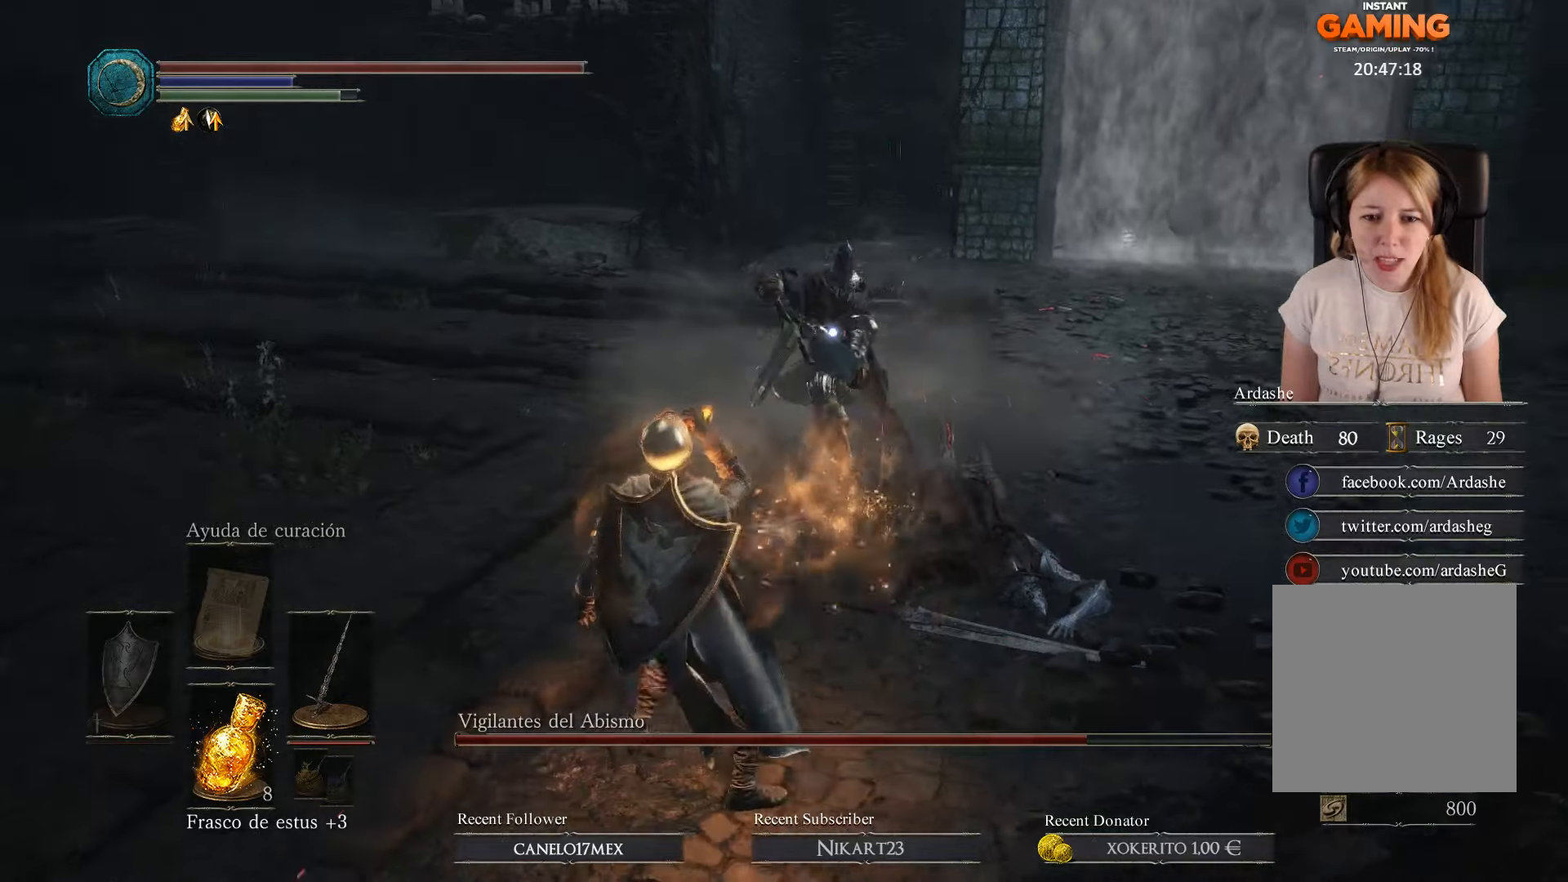
{"buttons": ["R1"], "left_stick": "up-left", "right_stick": "center", "events": [[100, "L1", "up"], [267, "left_stick", "up-left"], [400, "R1", "down"]]}
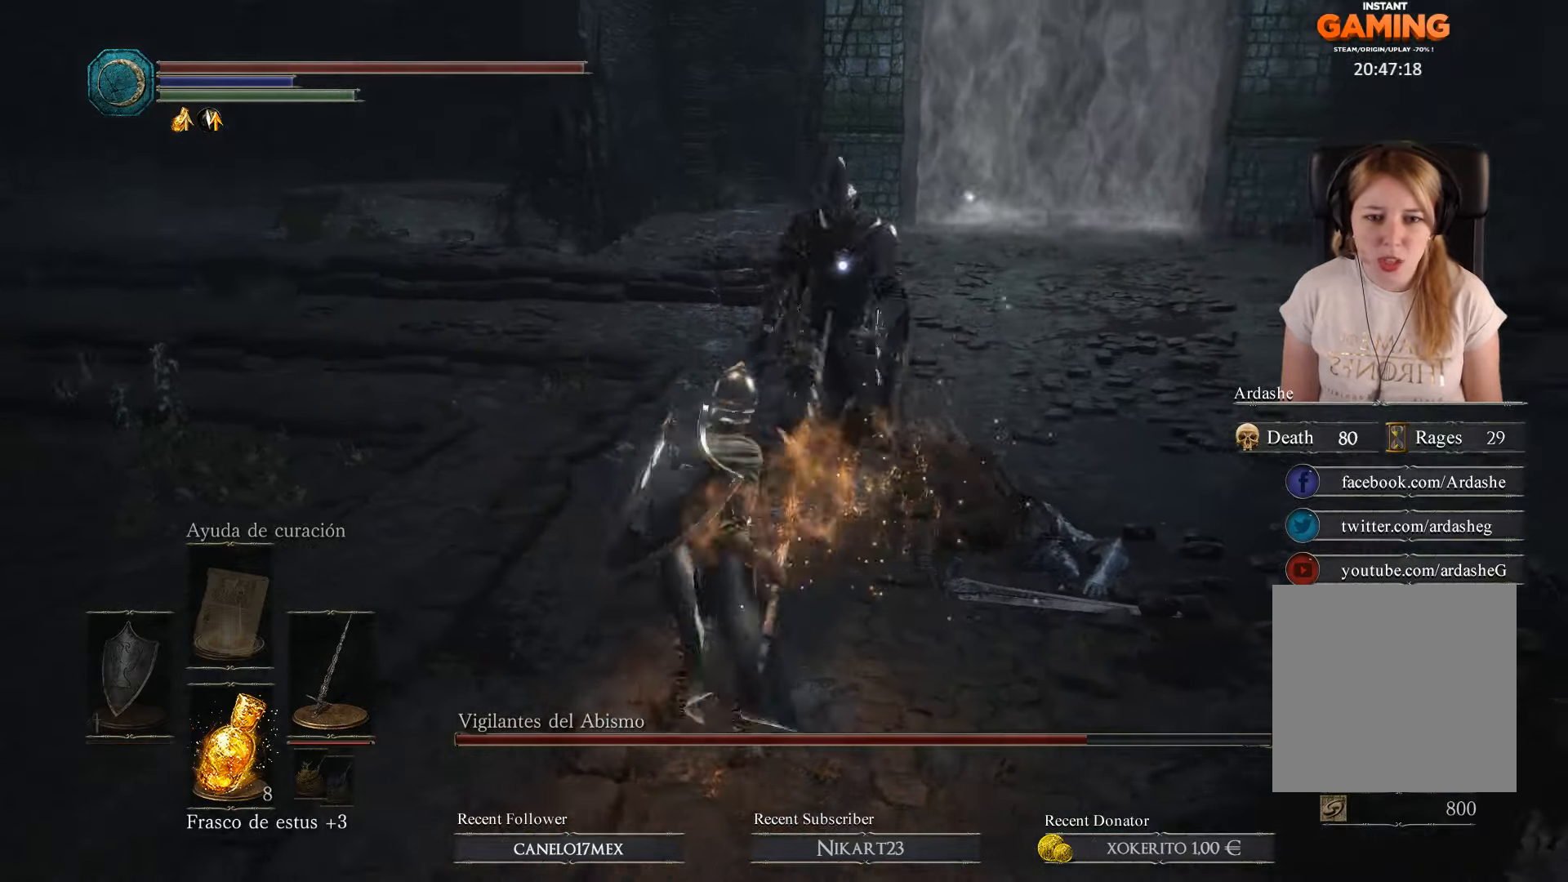
{"buttons": ["R1"], "left_stick": "up-left", "right_stick": "center", "events": [[233, "R1", "up"], [333, "R1", "down"], [400, "R1", "up"], [433, "R1", "down"]]}